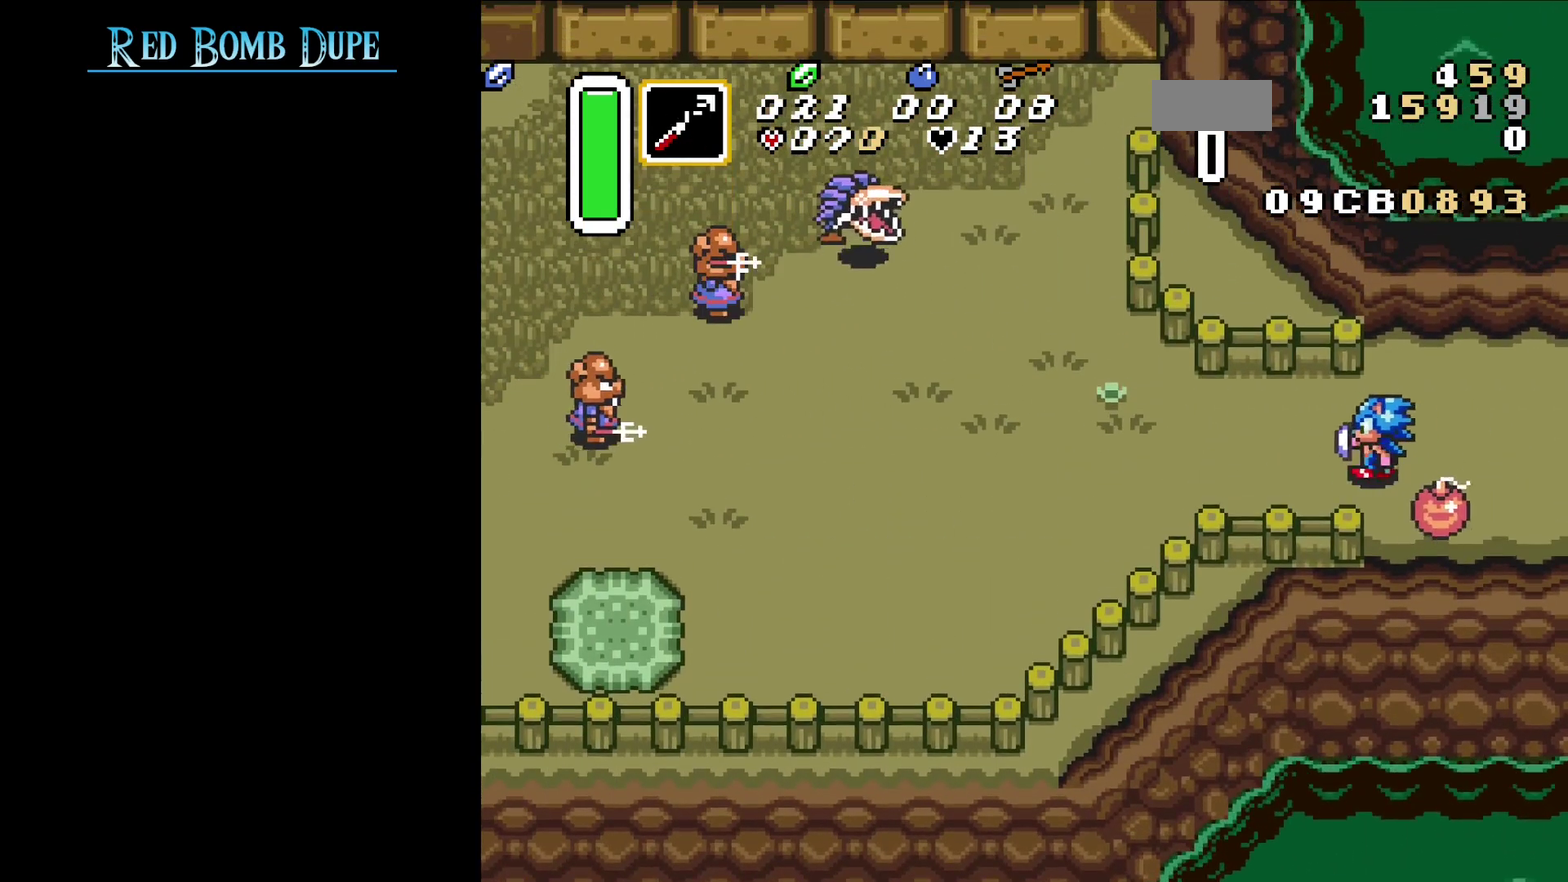
Gameplay with a controller (Nintendo layout); each line is a JSON object with the inputs held at the frame after it (dt_ms = milliseconds from this image to that frame). "events" lists button and stick changes between this image and that frame as [ms after this image, input, new state], when the widget could be followed in between. Not read: L3 R3.
{"dt_ms": 800, "buttons": ["Y", "DPAD_UP", "DPAD_LEFT"], "events": [[450, "DPAD_UP", "down"], [734, "Y", "down"]]}
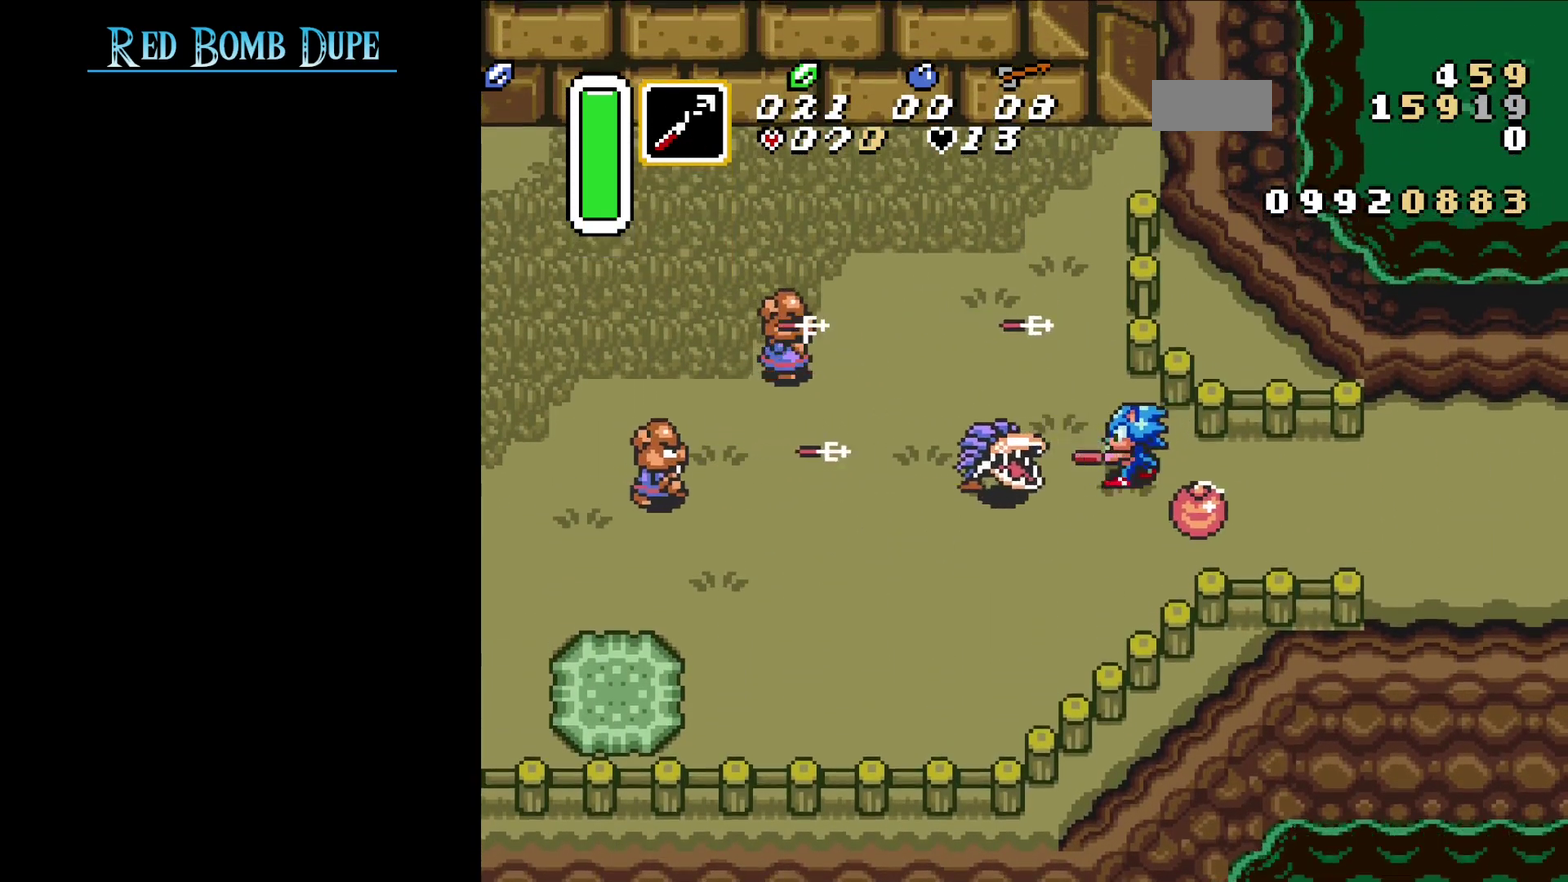
{"dt_ms": 300, "buttons": [], "events": [[84, "Y", "up"], [167, "DPAD_LEFT", "up"], [167, "DPAD_UP", "up"]]}
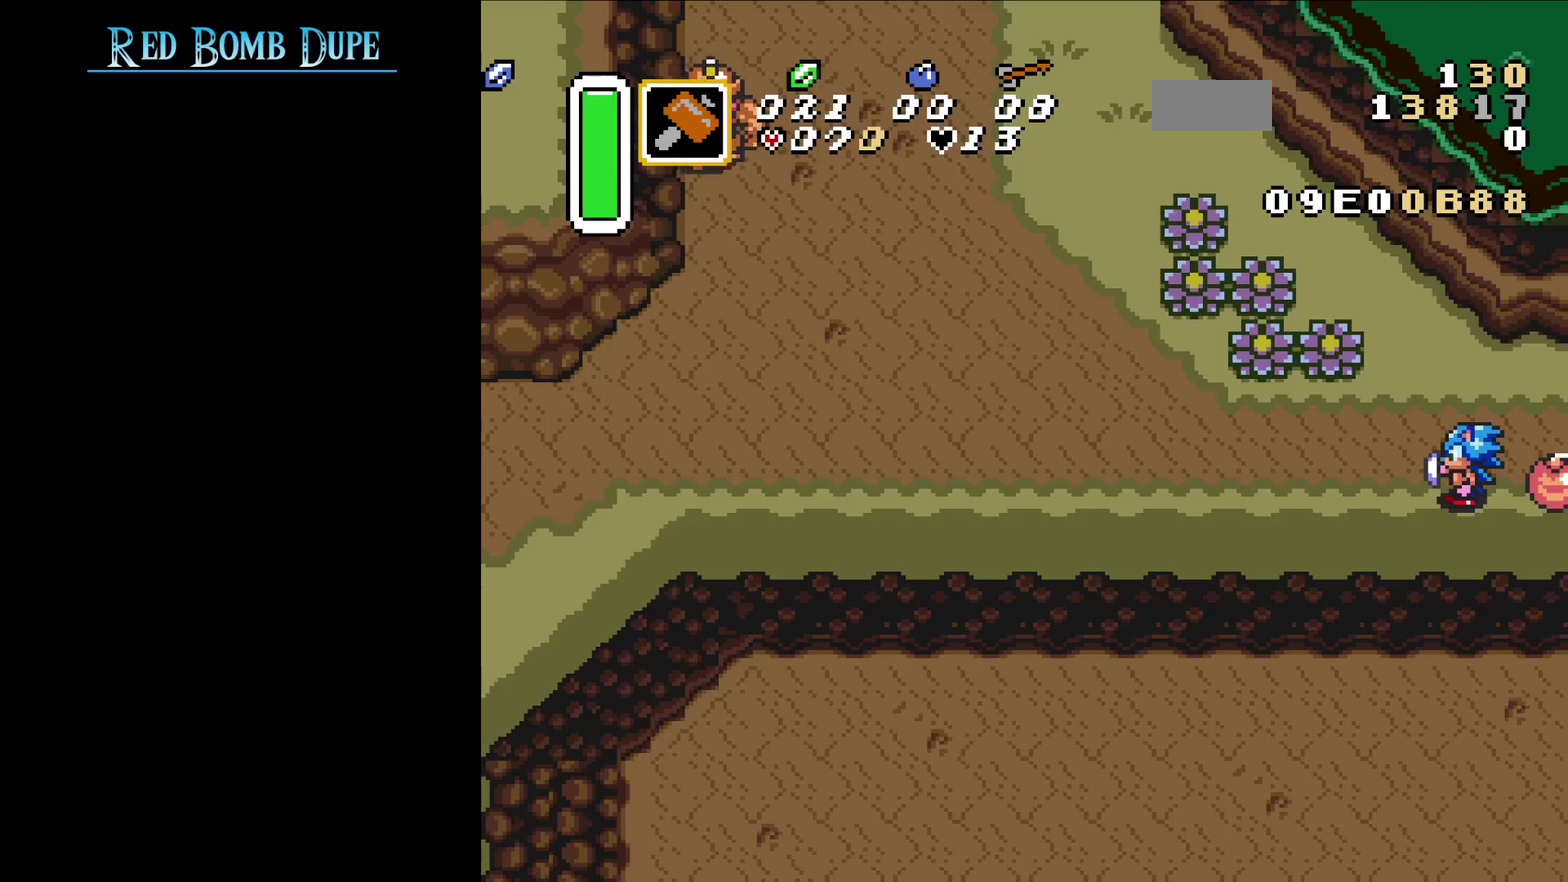
{"dt_ms": 500, "buttons": [], "events": []}
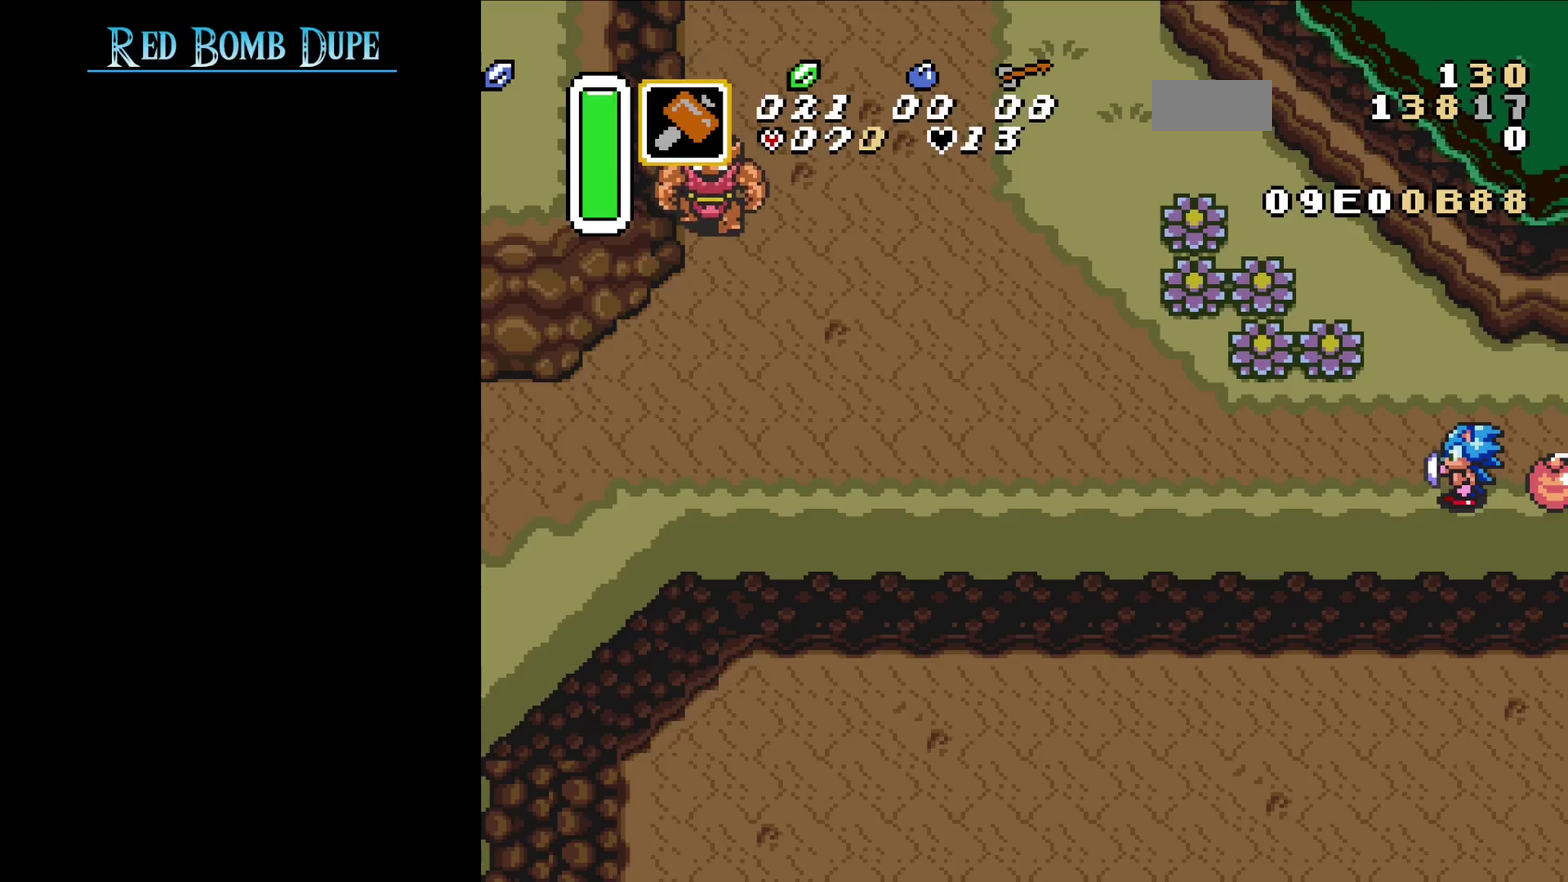
{"dt_ms": 500, "buttons": [], "events": []}
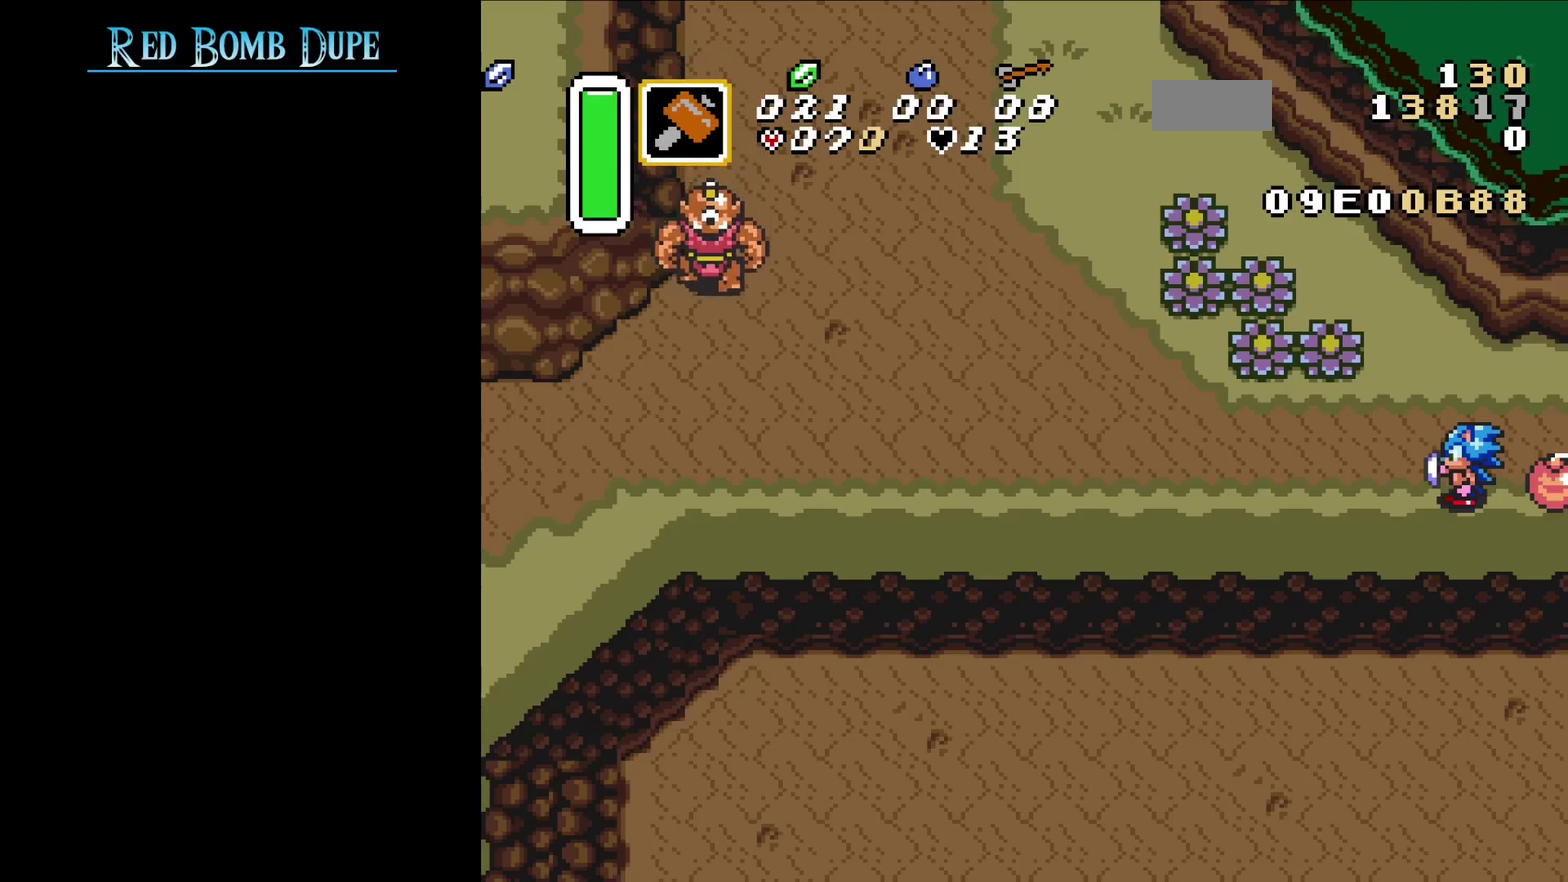
{"dt_ms": 500, "buttons": [], "events": []}
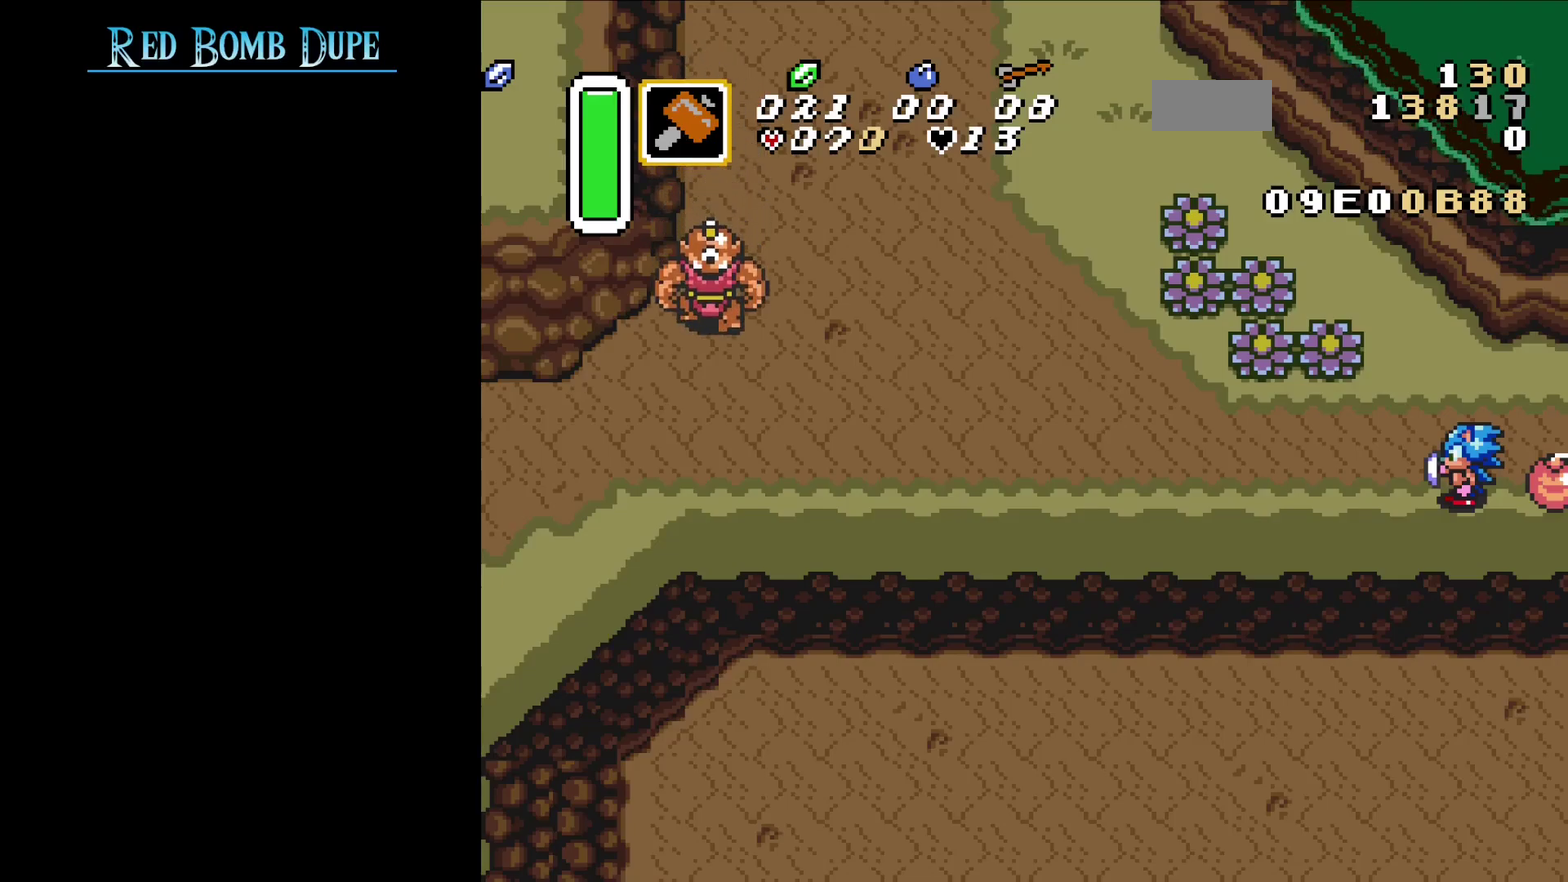
{"dt_ms": 500, "buttons": [], "events": []}
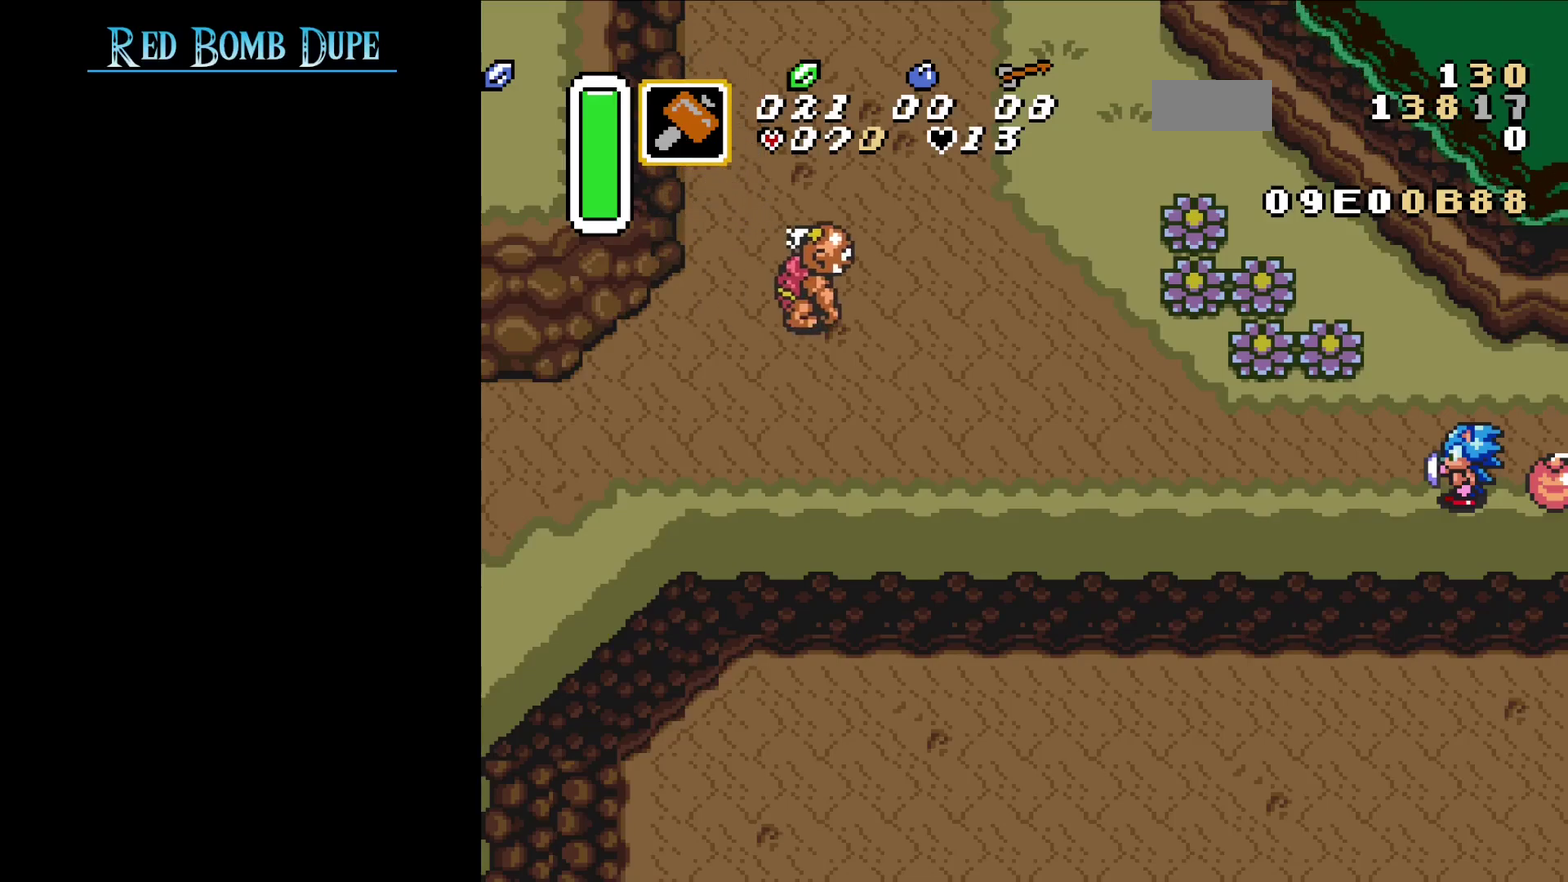
{"dt_ms": 500, "buttons": ["DPAD_RIGHT"], "events": [[450, "DPAD_RIGHT", "down"]]}
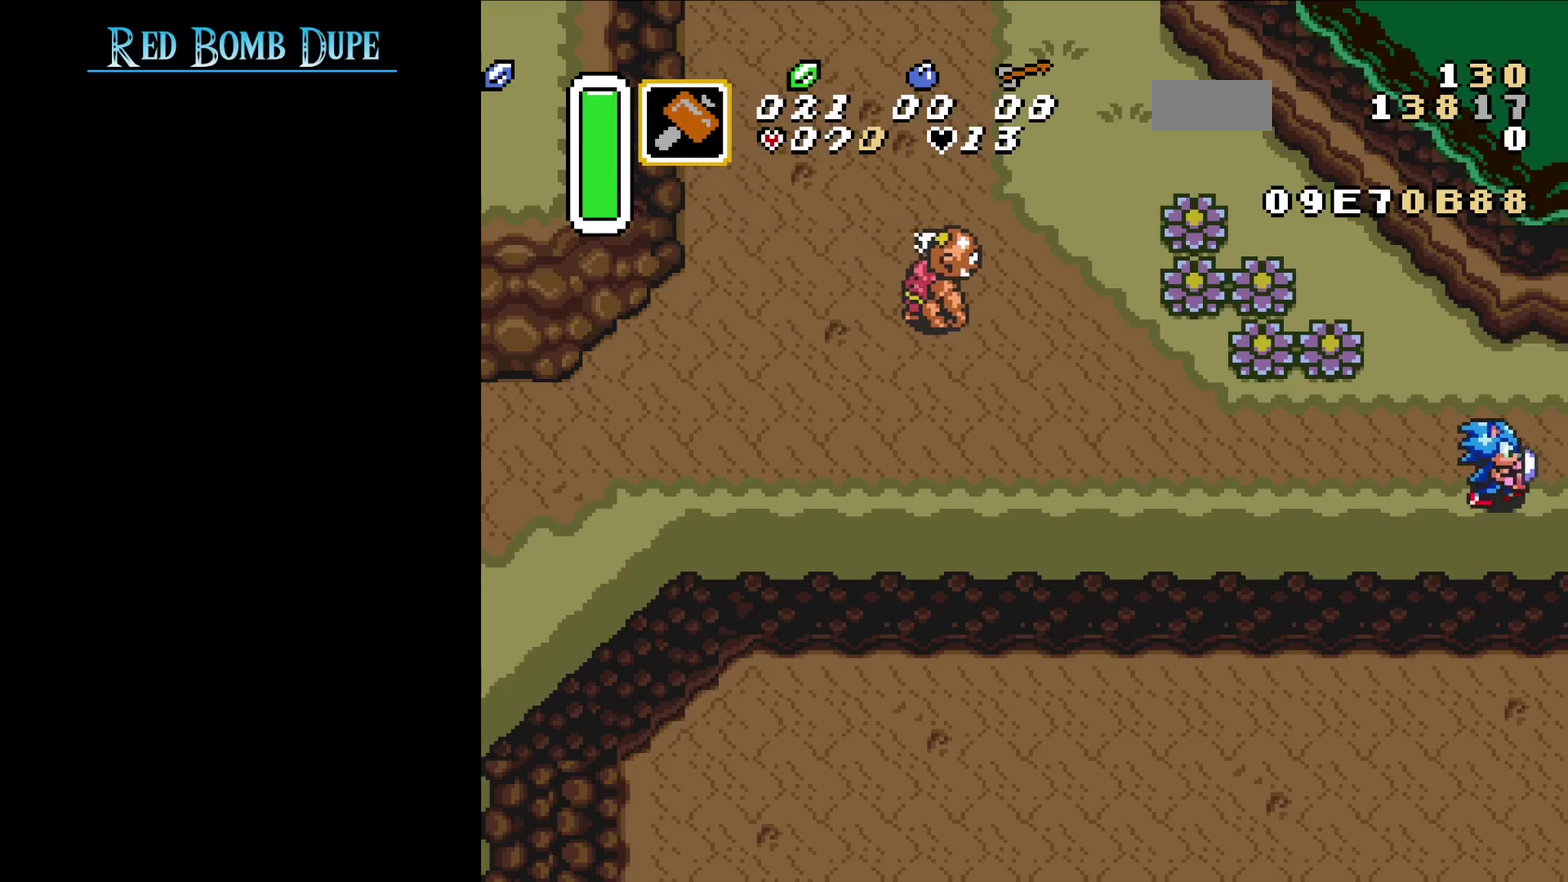
{"dt_ms": 700, "buttons": ["DPAD_RIGHT"], "events": []}
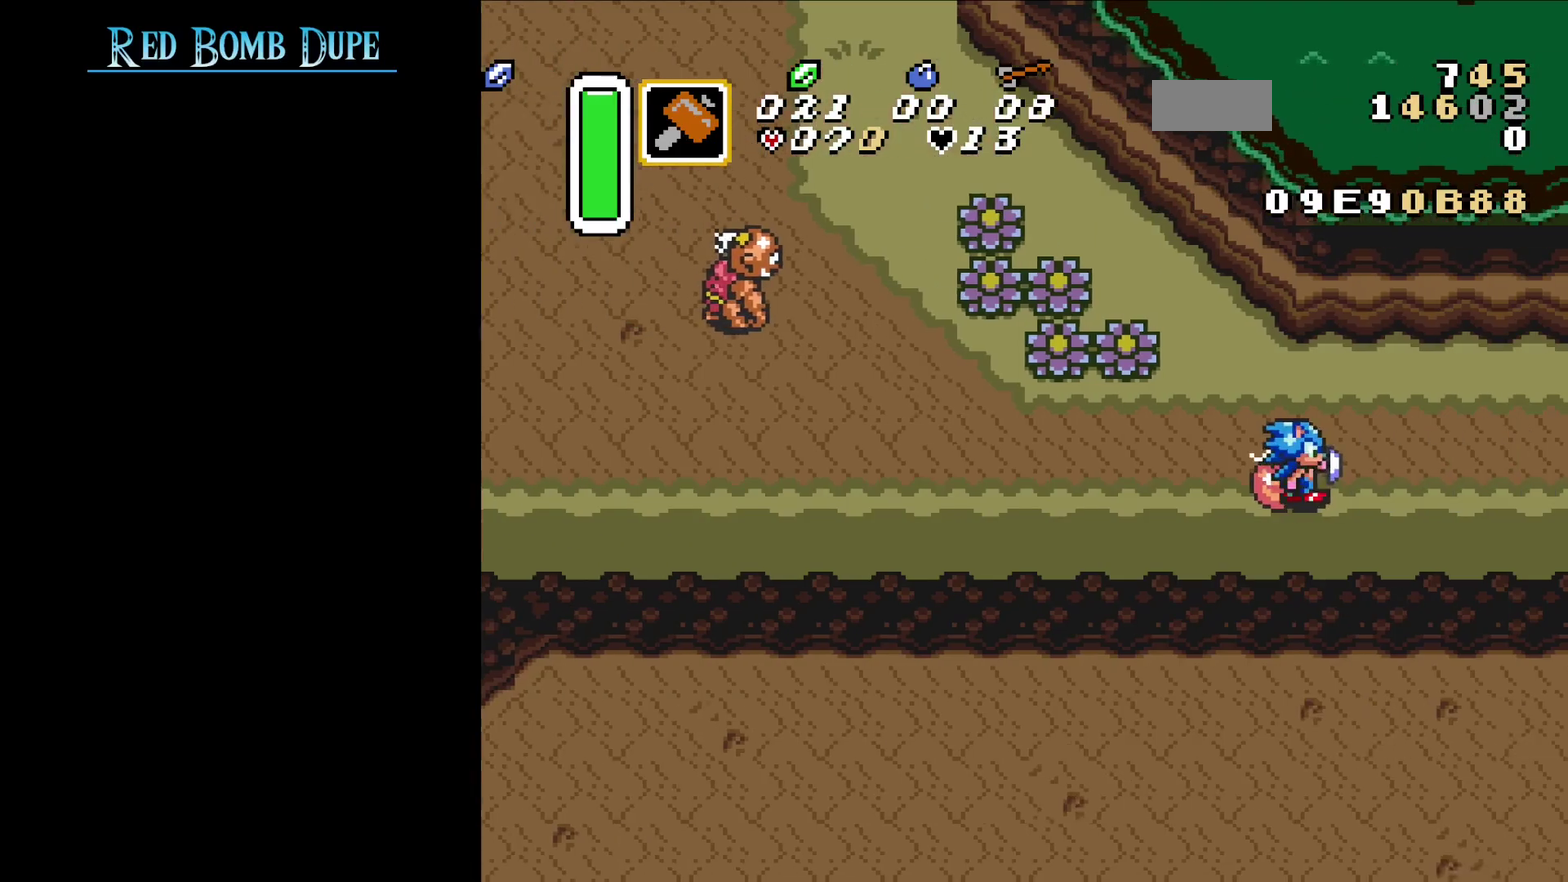
{"dt_ms": 300, "buttons": ["DPAD_RIGHT"], "events": []}
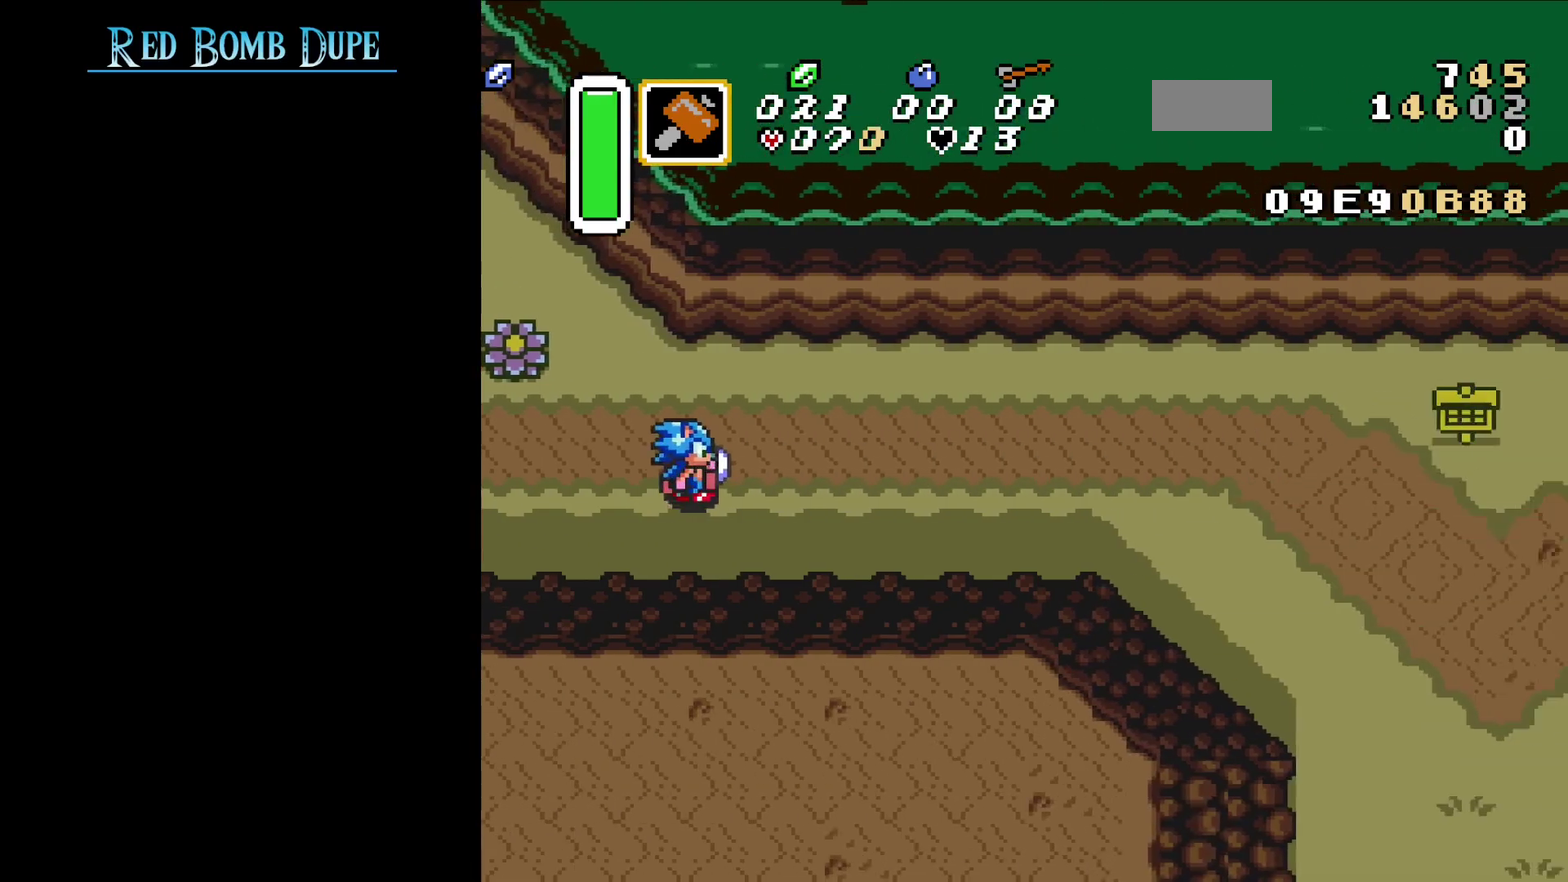
{"dt_ms": 500, "buttons": ["DPAD_RIGHT"], "events": []}
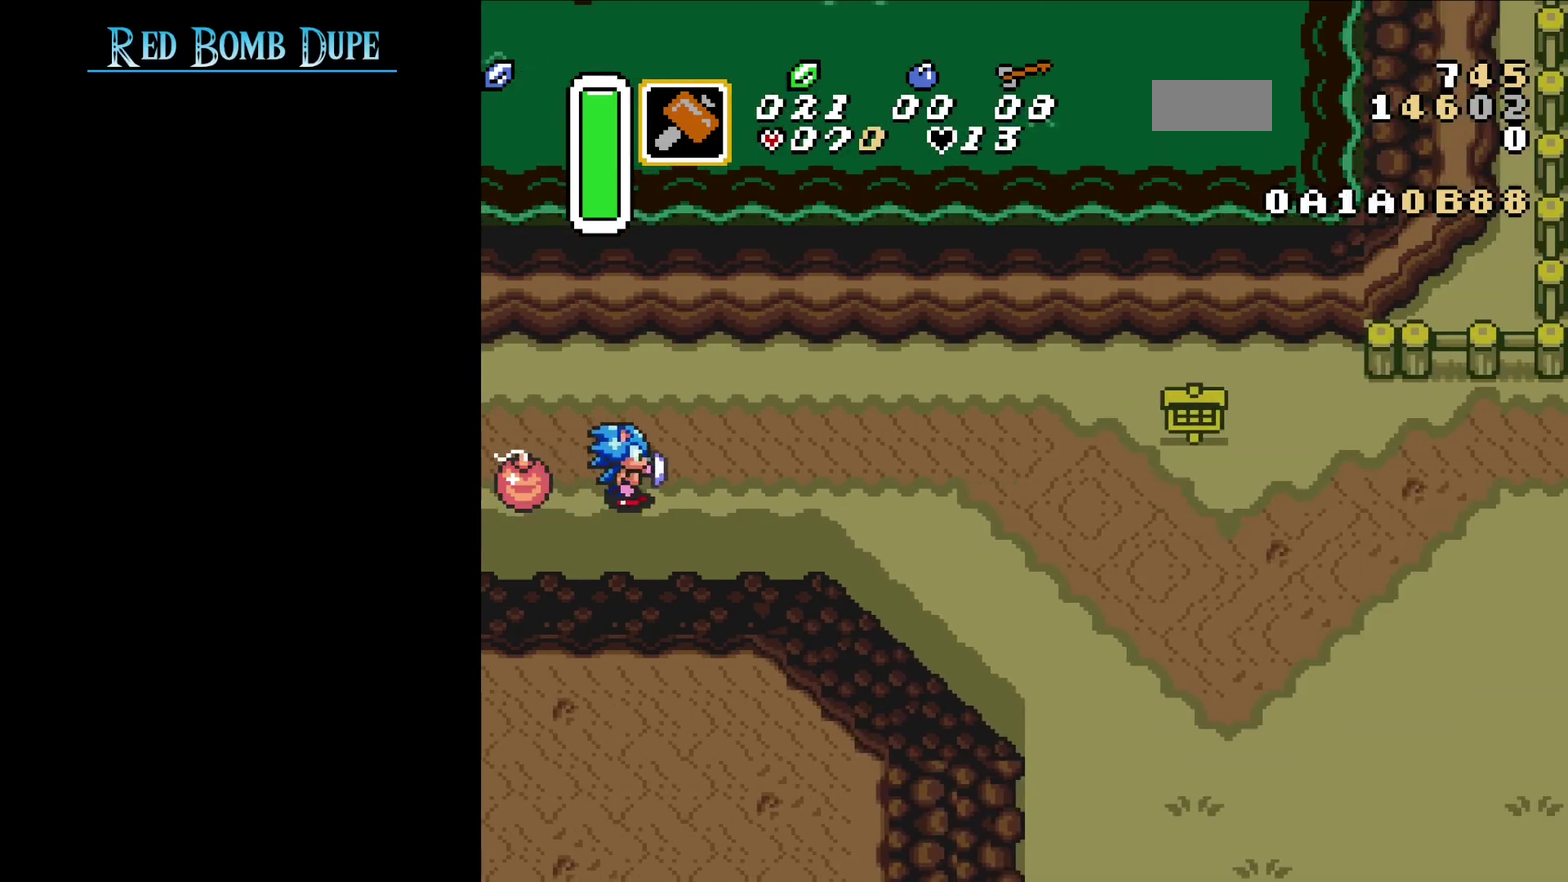
{"dt_ms": 500, "buttons": ["DPAD_RIGHT"], "events": []}
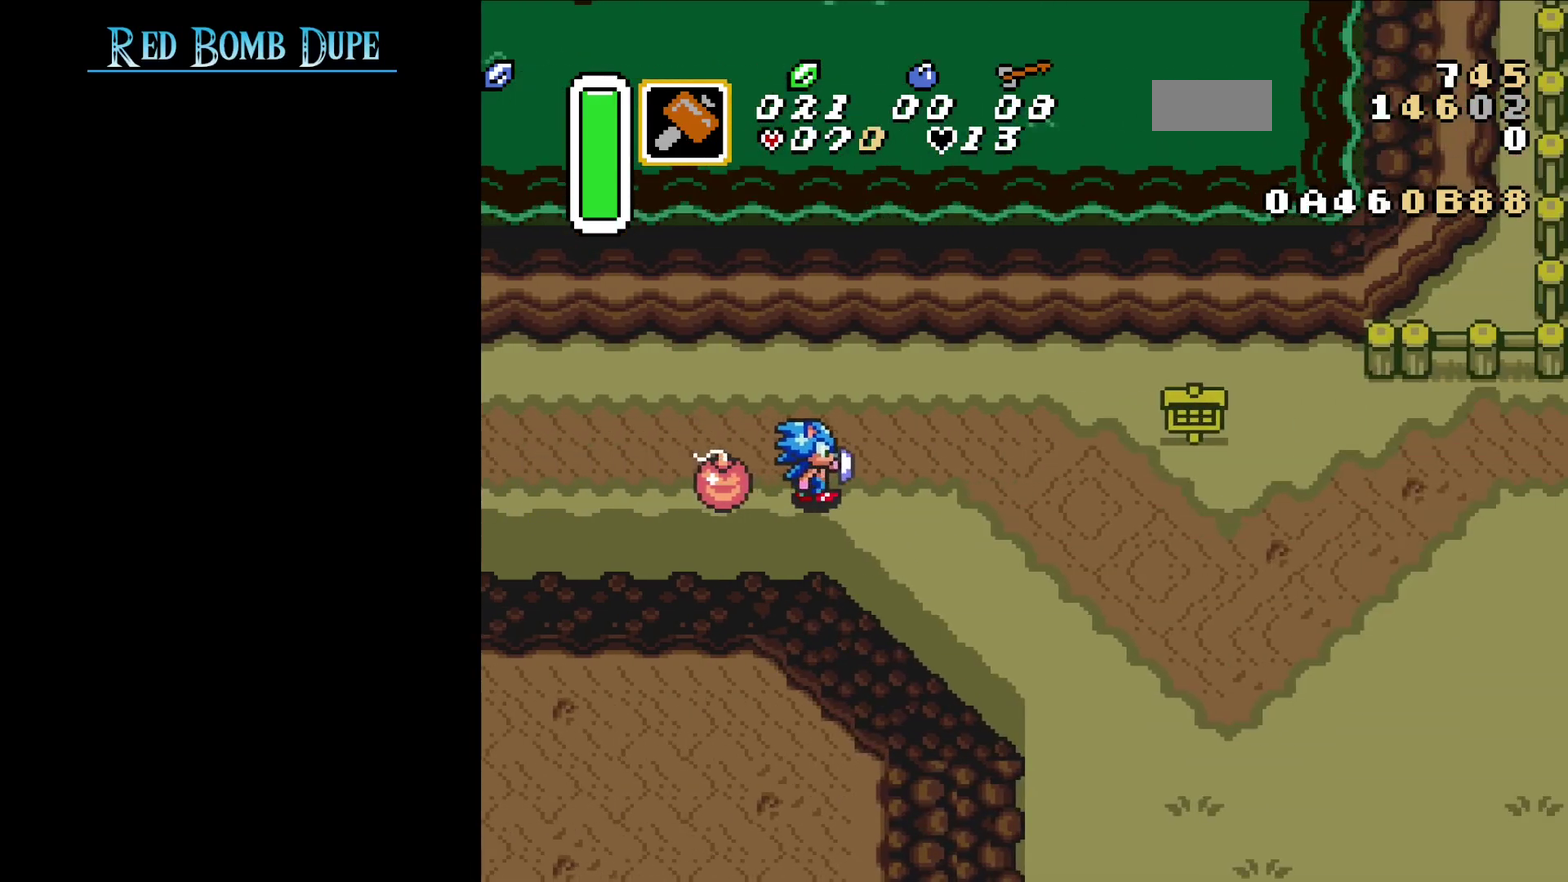
{"dt_ms": 500, "buttons": ["DPAD_RIGHT"], "events": []}
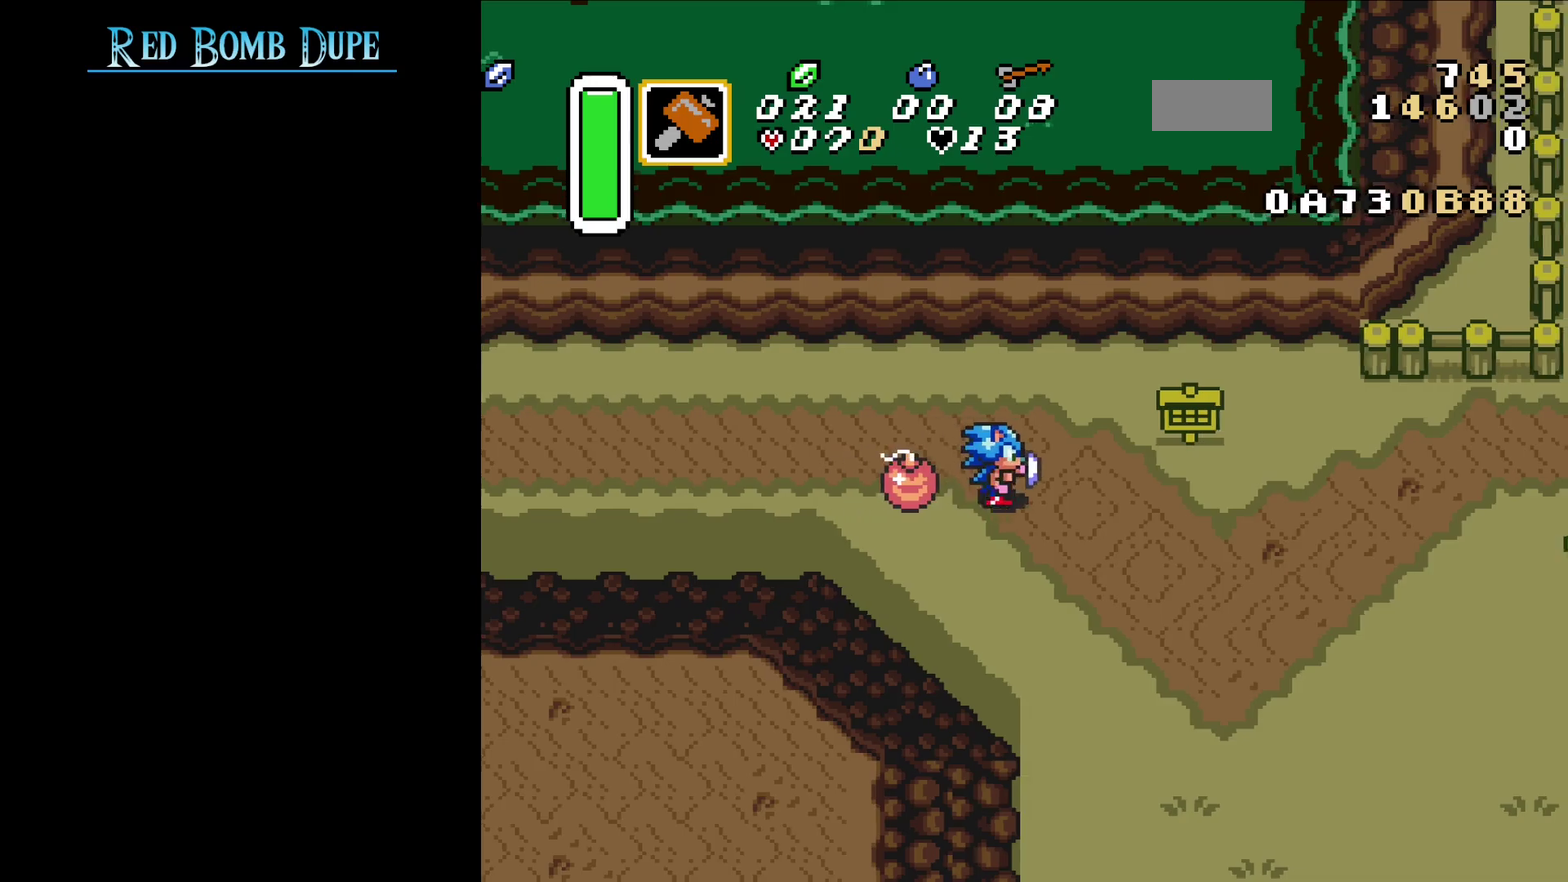
{"dt_ms": 300, "buttons": ["DPAD_RIGHT"], "events": []}
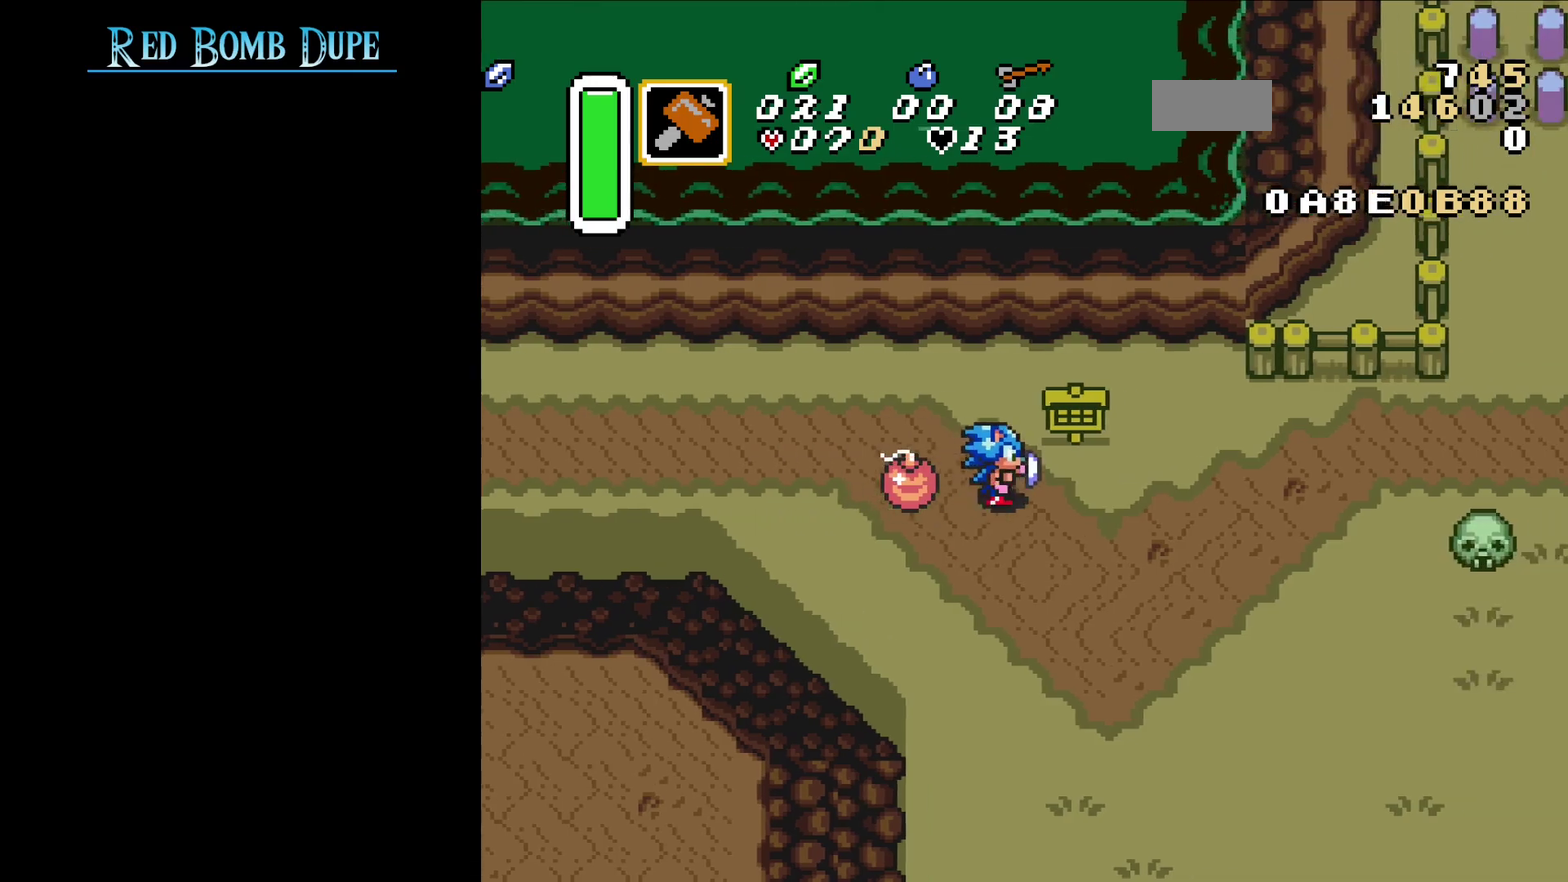
{"dt_ms": 400, "buttons": ["DPAD_RIGHT"], "events": []}
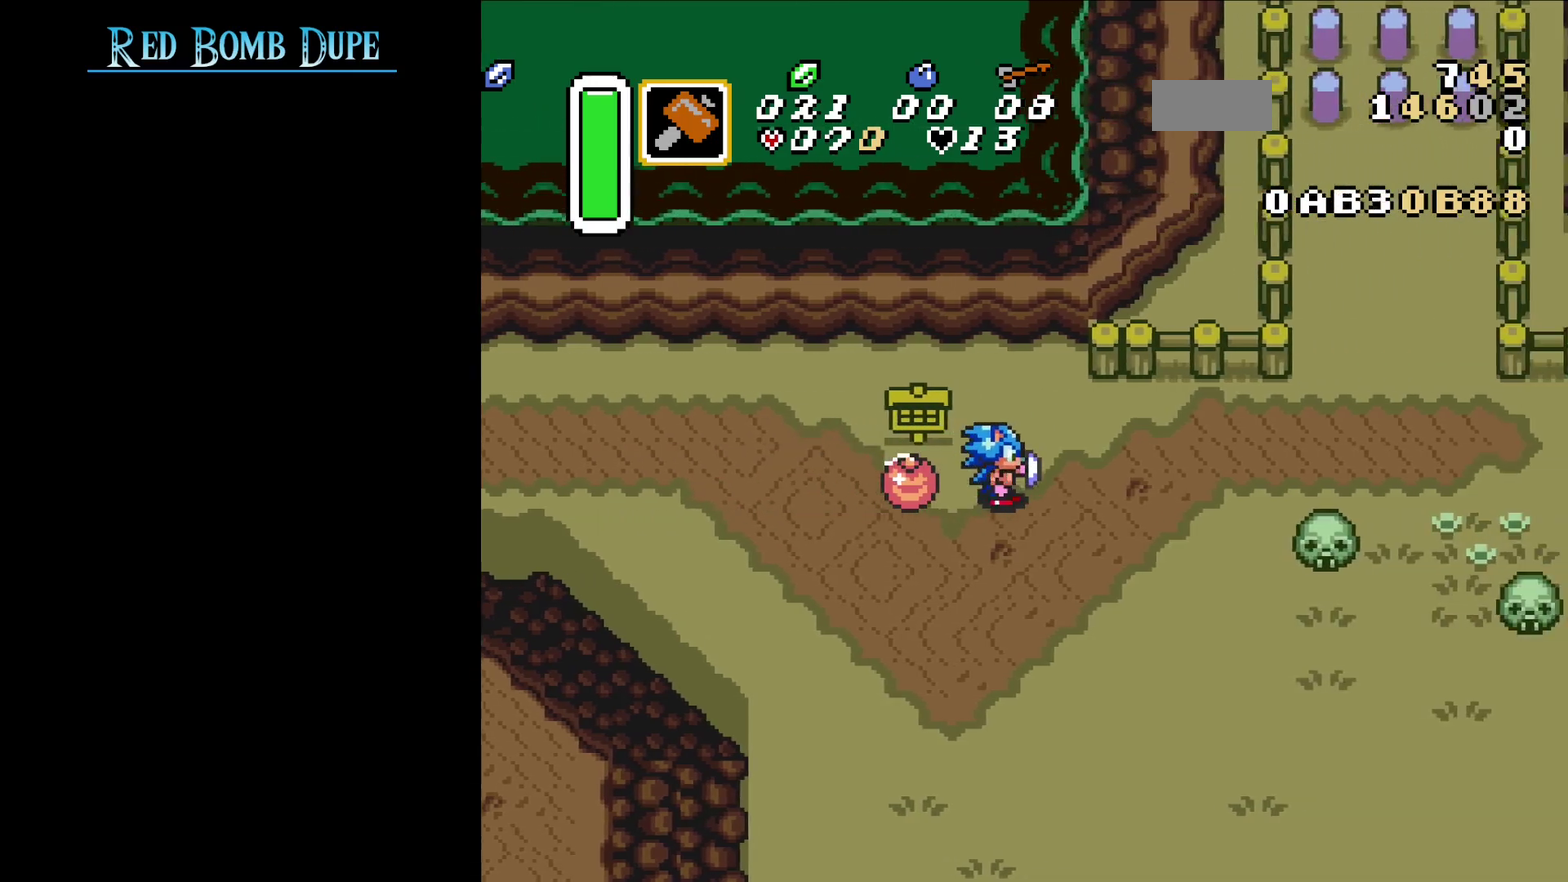
{"dt_ms": 400, "buttons": ["DPAD_UP", "DPAD_RIGHT"], "events": [[300, "DPAD_UP", "down"]]}
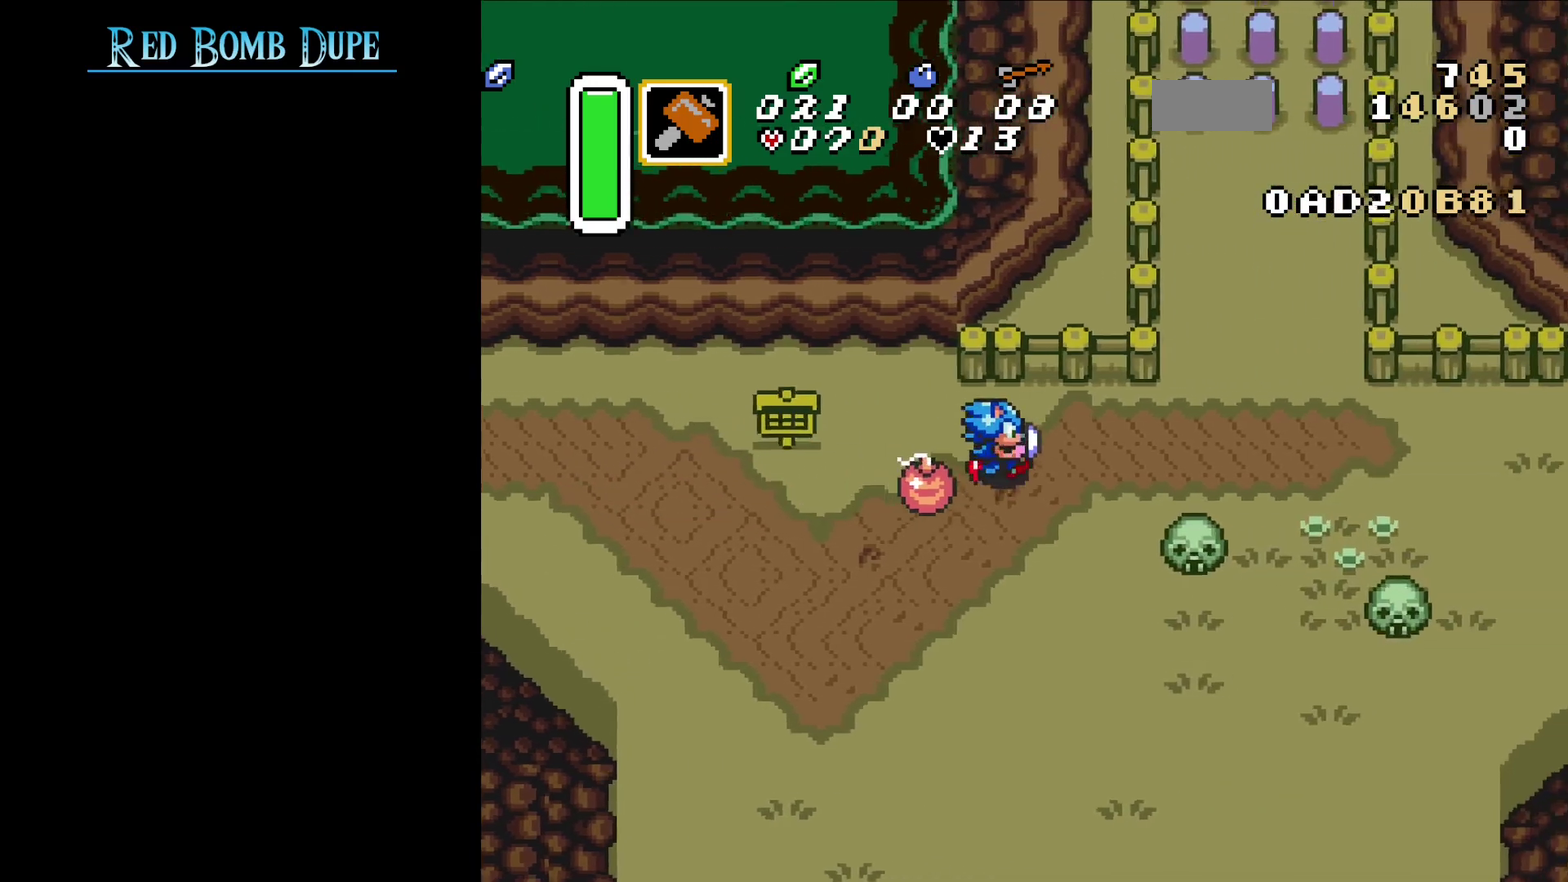
{"dt_ms": 400, "buttons": ["DPAD_UP", "DPAD_RIGHT"], "events": []}
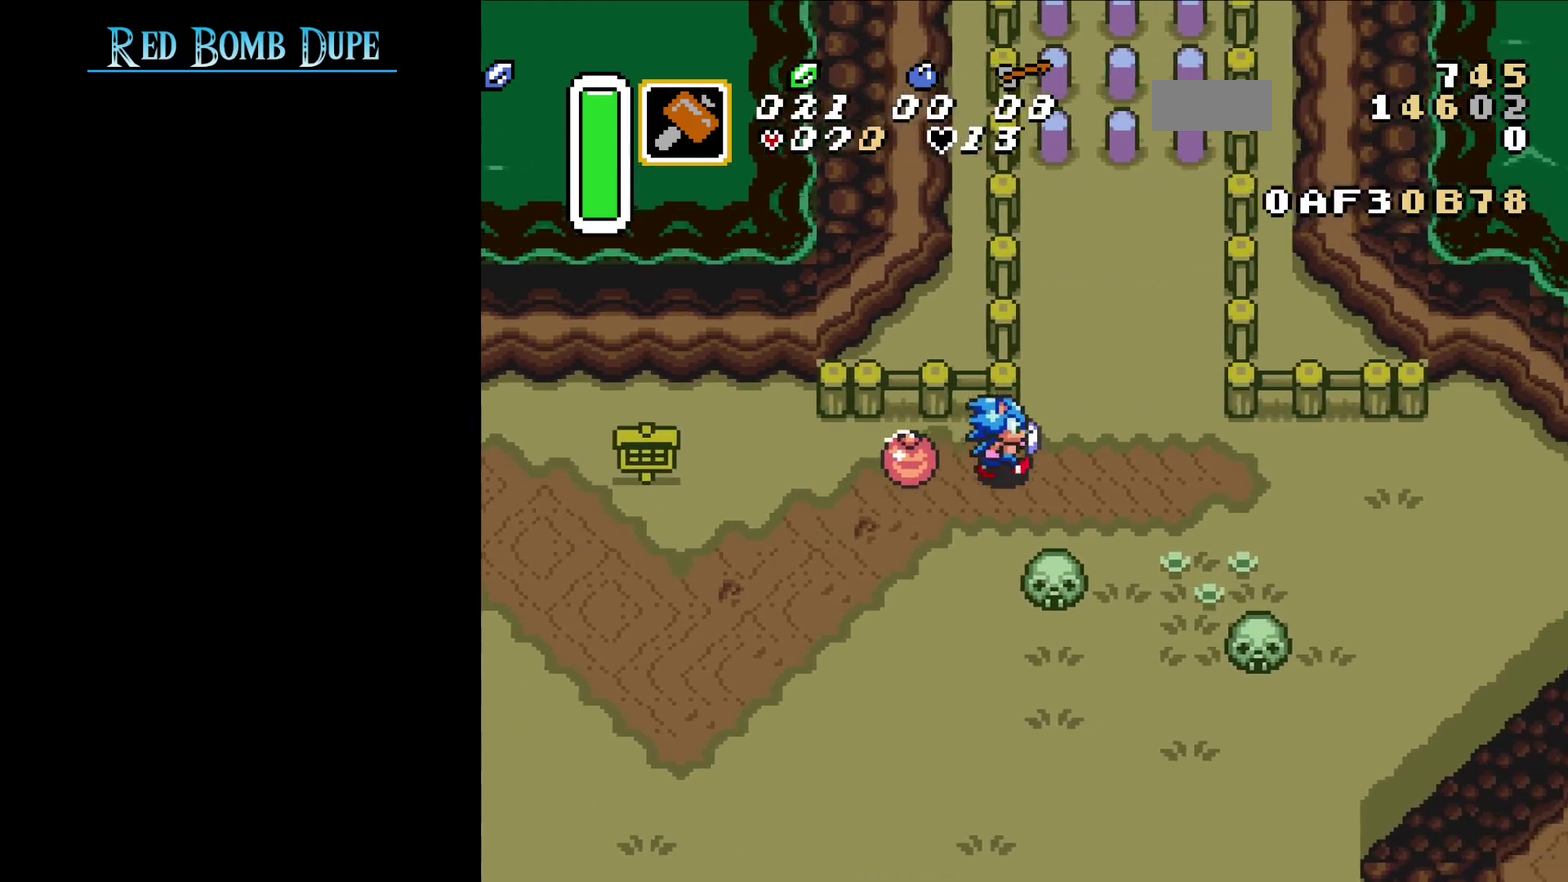
{"dt_ms": 400, "buttons": ["DPAD_UP", "DPAD_LEFT"], "events": [[184, "DPAD_RIGHT", "up"], [284, "DPAD_LEFT", "down"]]}
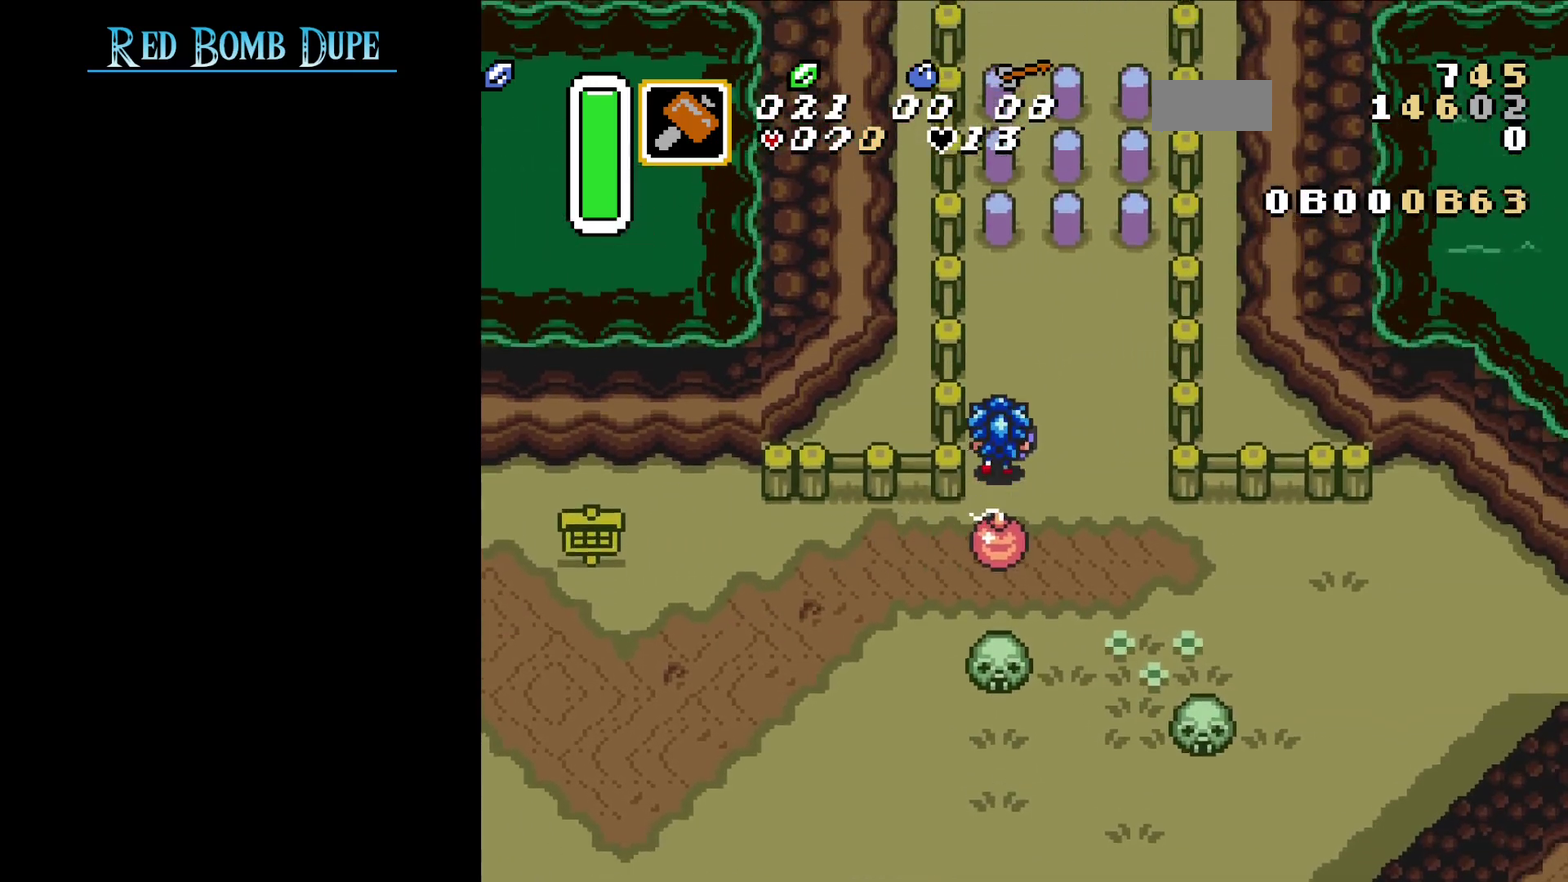
{"dt_ms": 400, "buttons": ["DPAD_UP"], "events": [[100, "DPAD_LEFT", "up"]]}
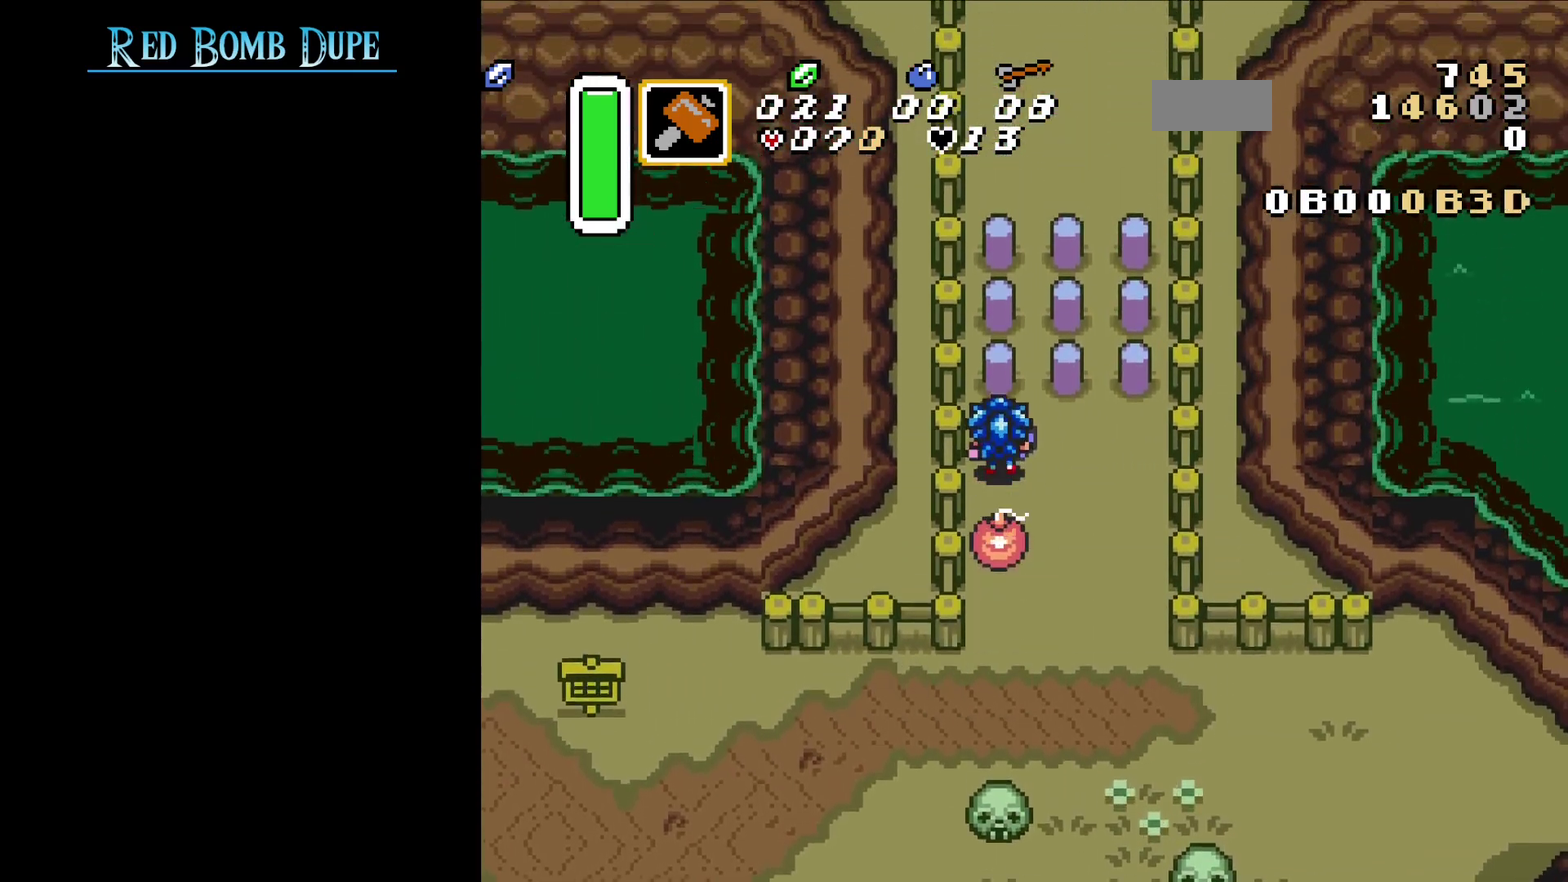
{"dt_ms": 600, "buttons": ["DPAD_UP"], "events": [[117, "Y", "down"], [300, "Y", "up"]]}
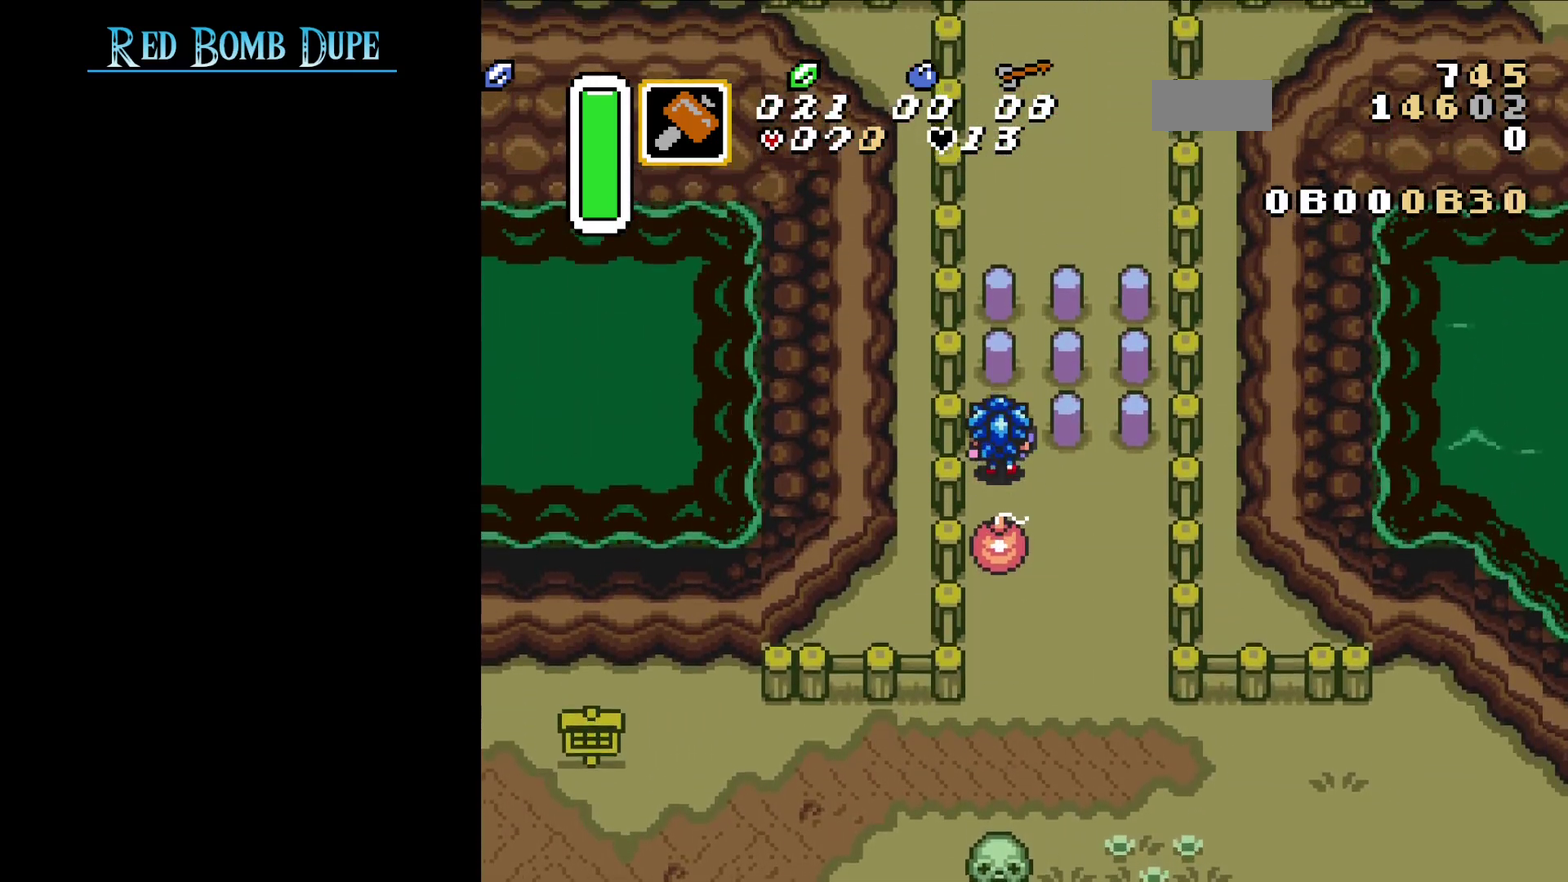
{"dt_ms": 600, "buttons": ["DPAD_UP"], "events": [[134, "Y", "down"], [350, "Y", "up"]]}
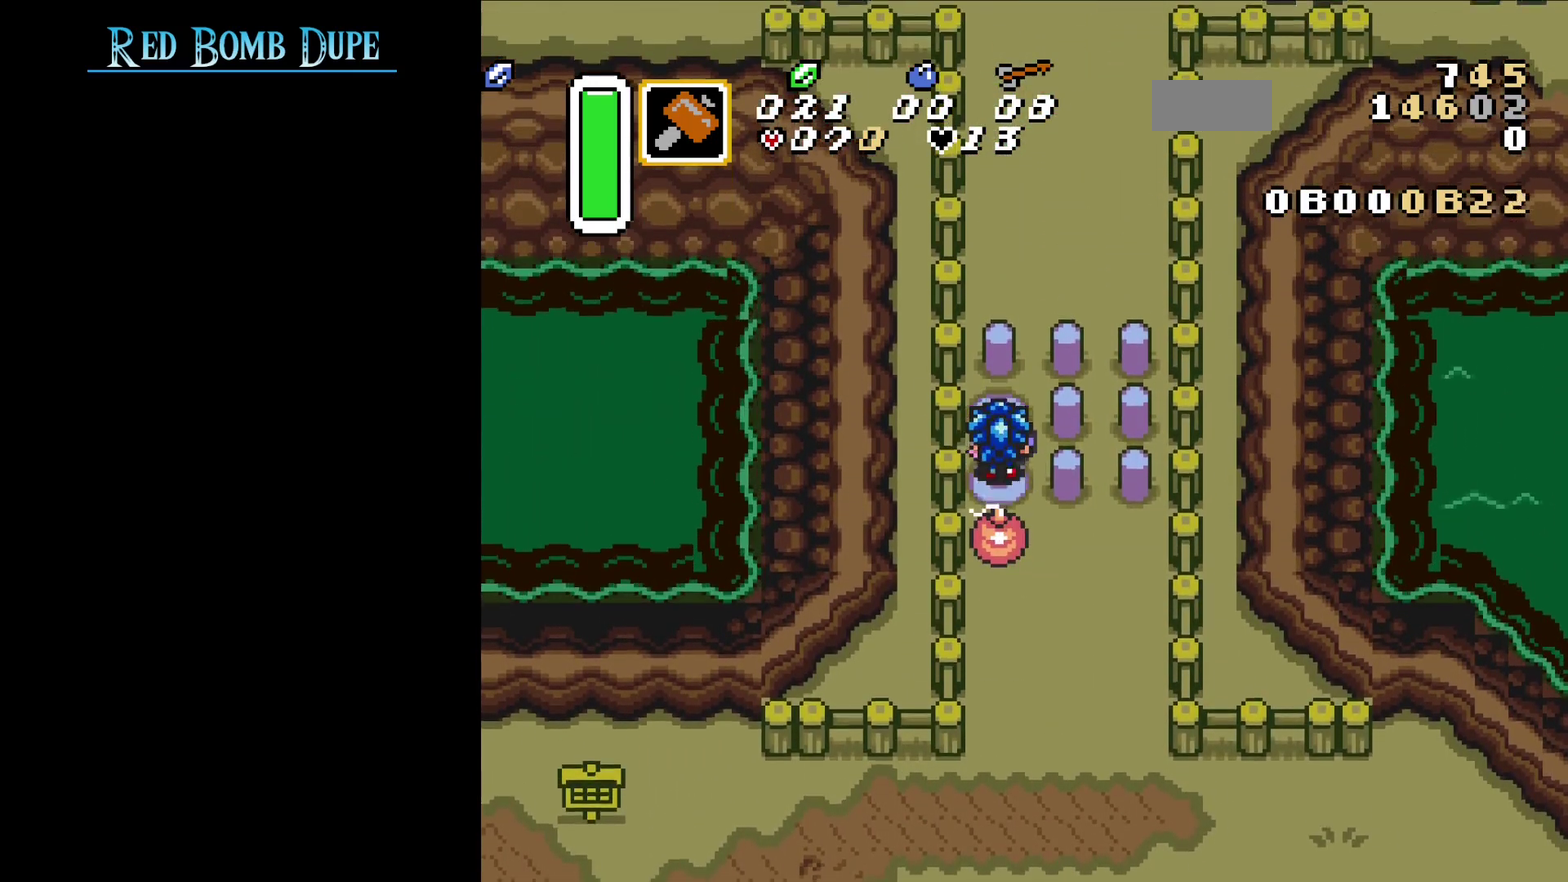
{"dt_ms": 600, "buttons": ["DPAD_UP"], "events": [[167, "Y", "down"], [334, "Y", "up"]]}
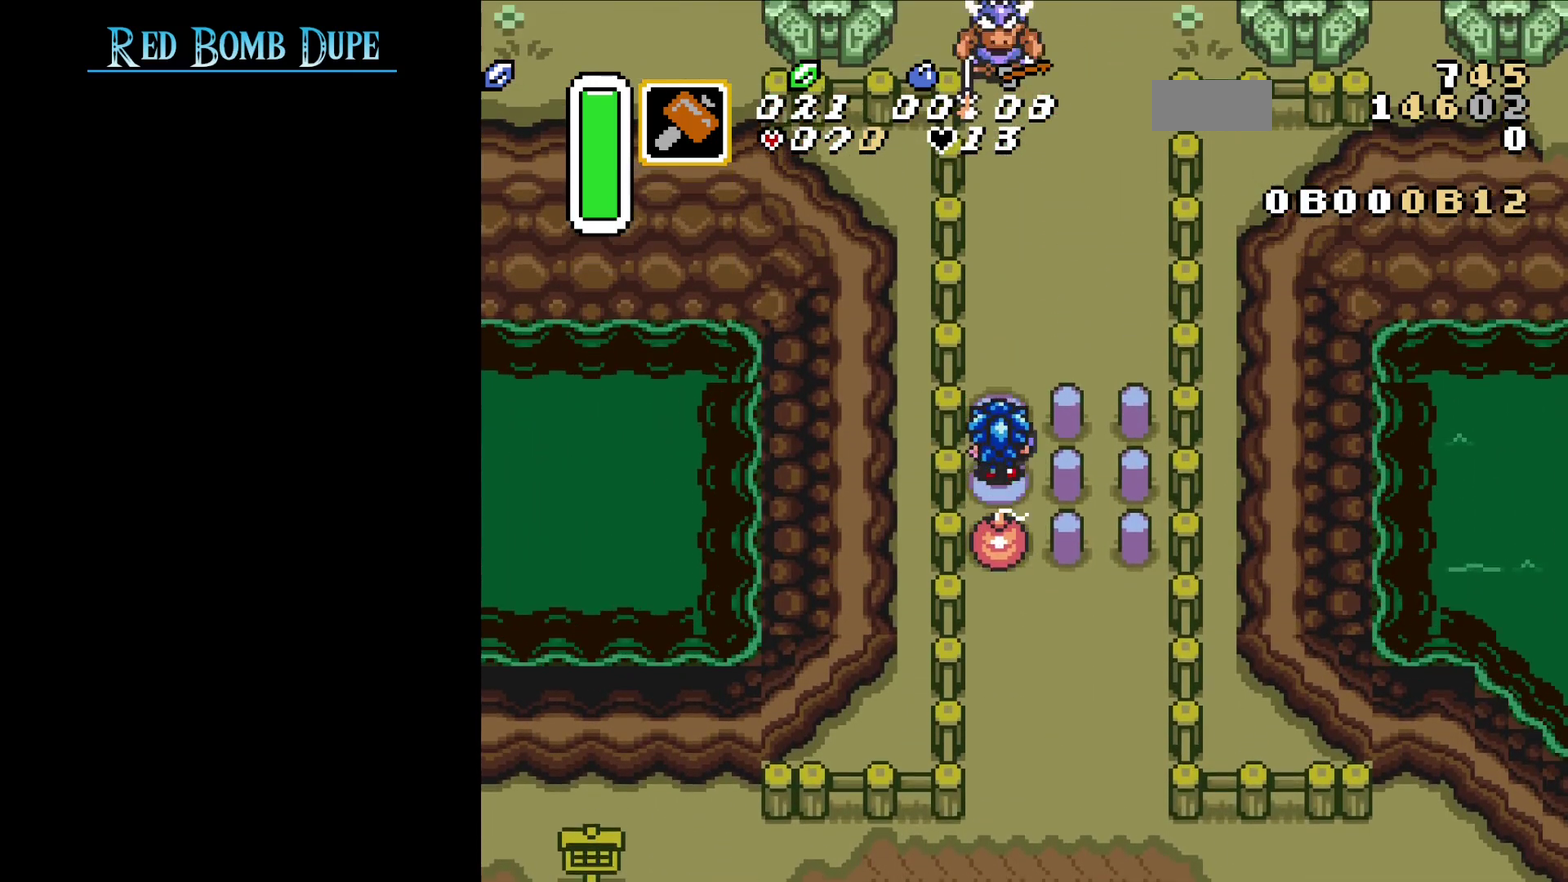
{"dt_ms": 400, "buttons": ["DPAD_UP"], "events": []}
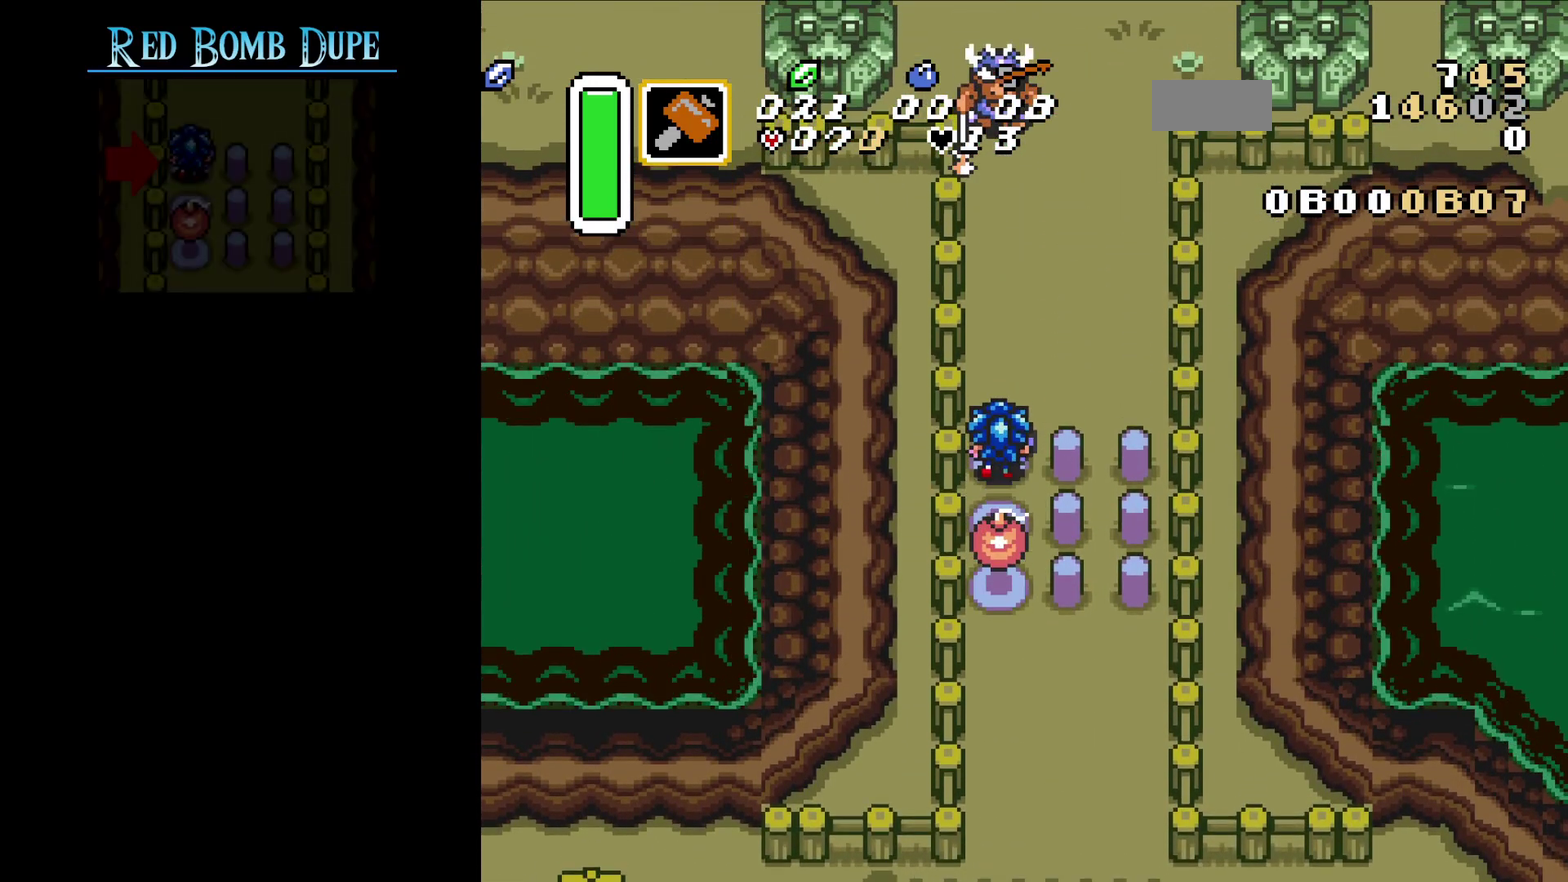
{"dt_ms": 500, "buttons": ["DPAD_UP"], "events": []}
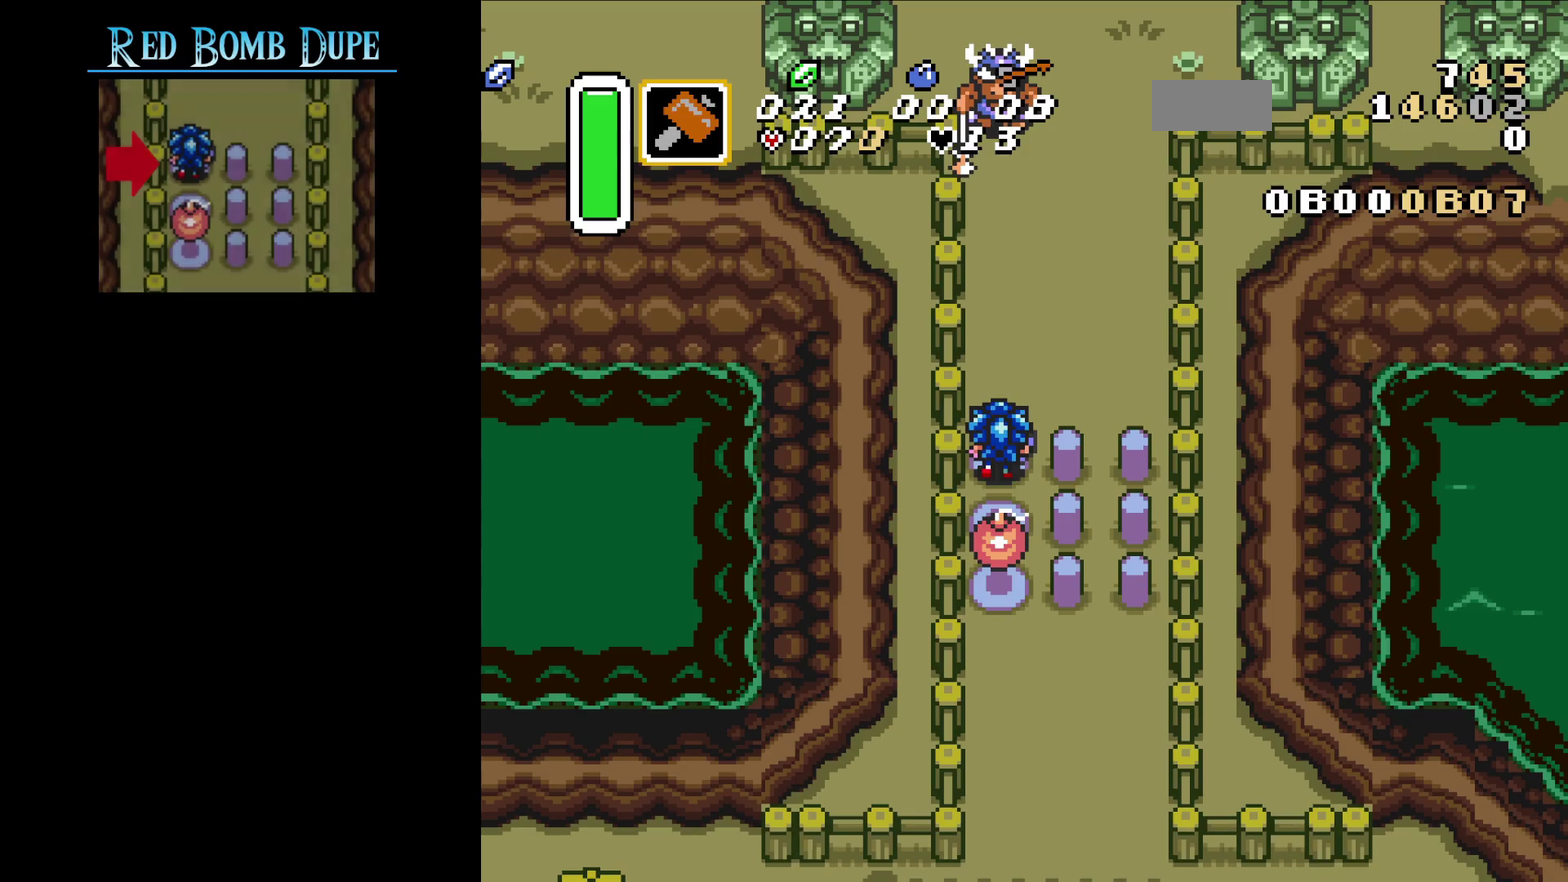
{"dt_ms": 500, "buttons": ["DPAD_UP"], "events": []}
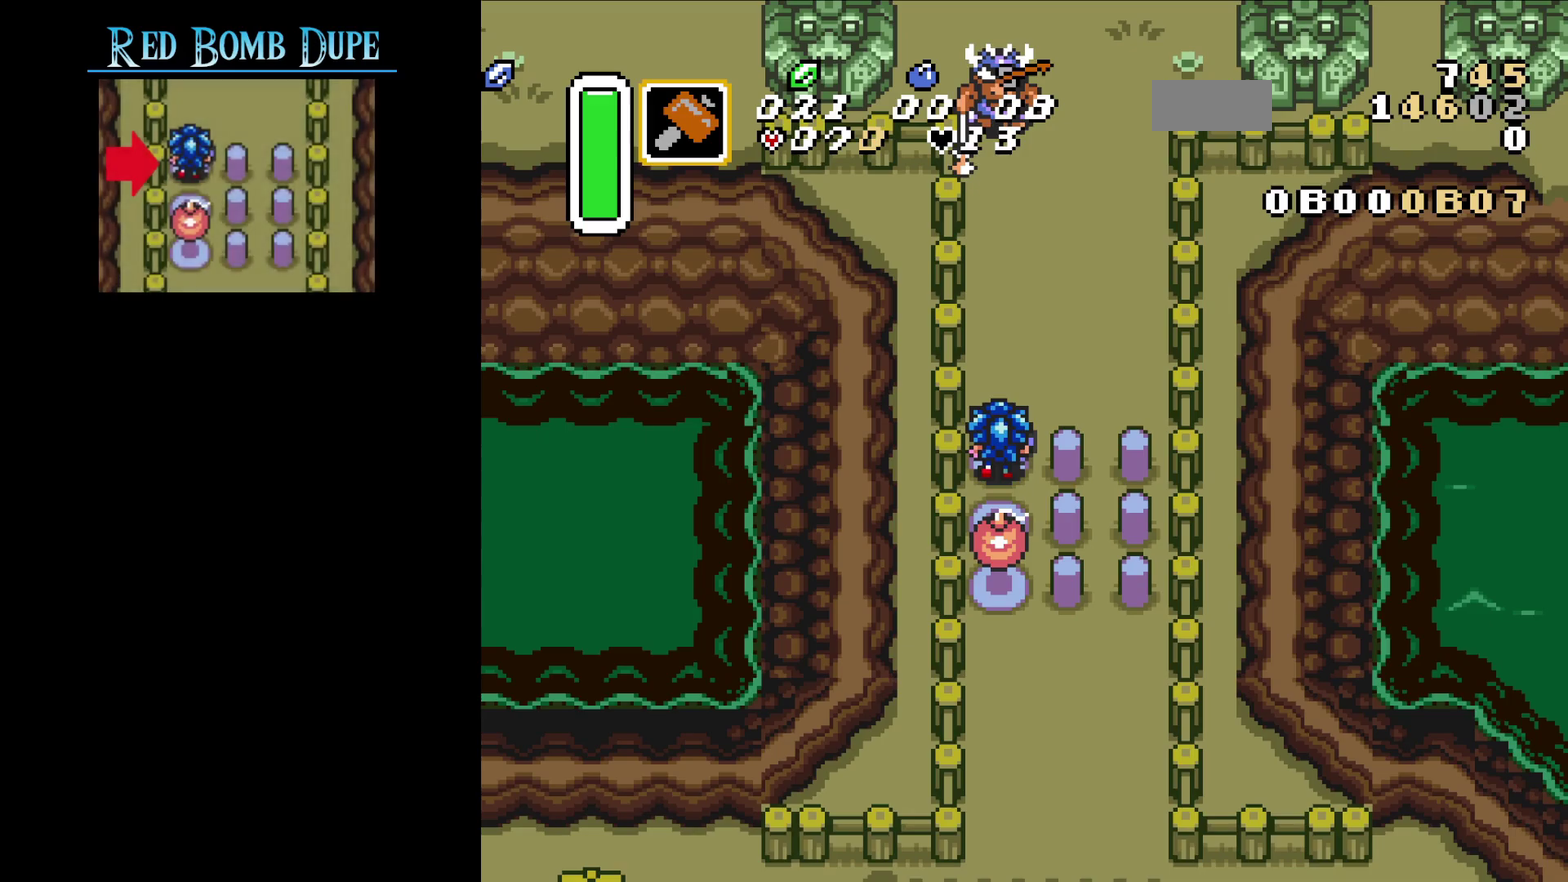
{"dt_ms": 500, "buttons": ["DPAD_UP"], "events": []}
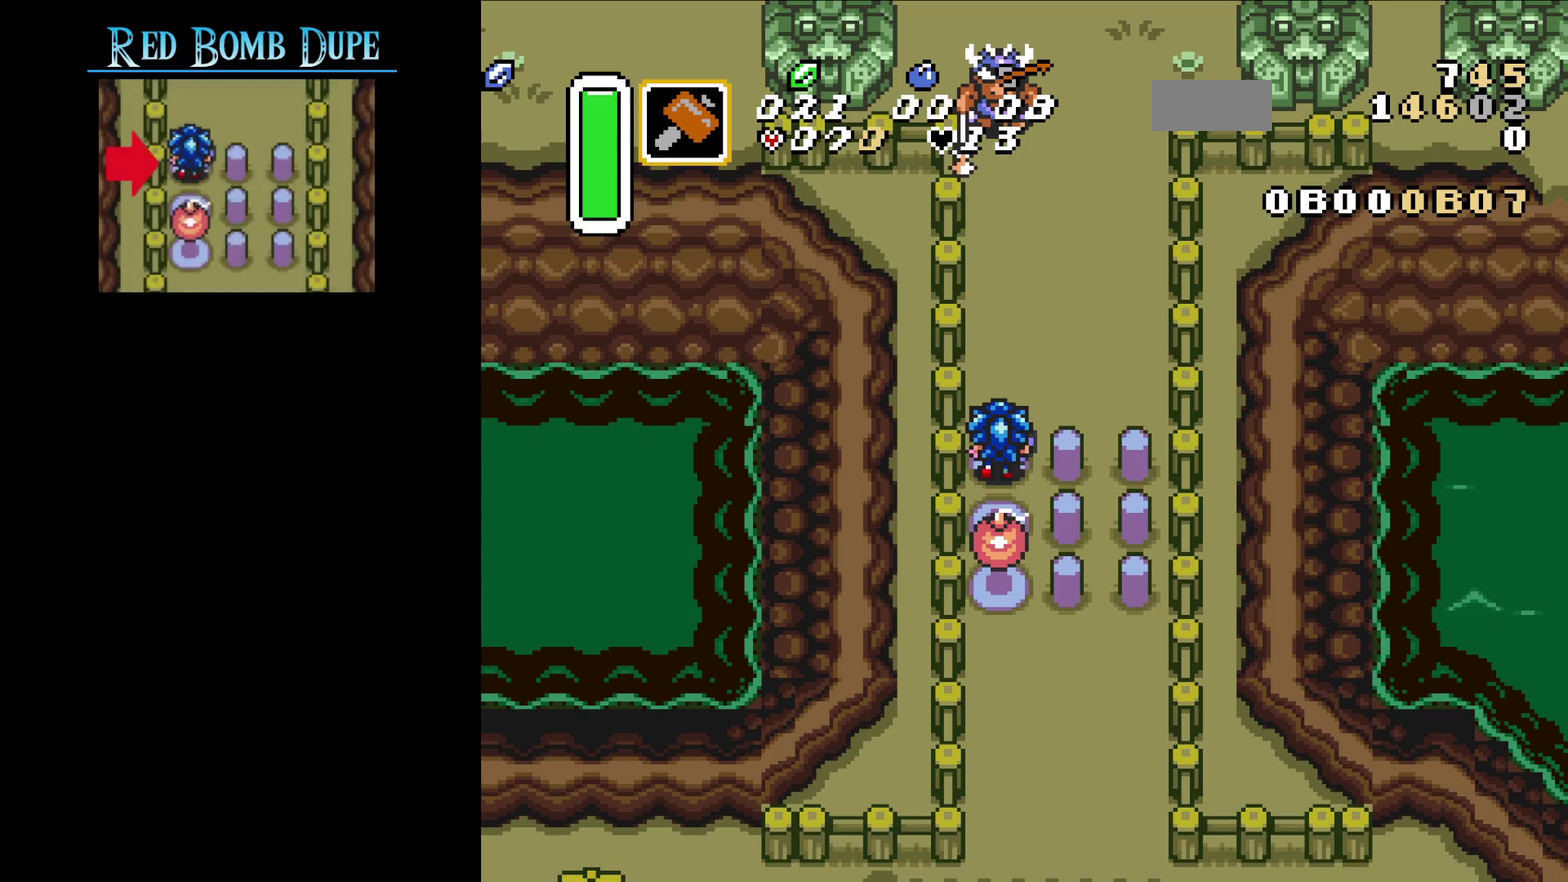
{"dt_ms": 500, "buttons": ["DPAD_UP"], "events": []}
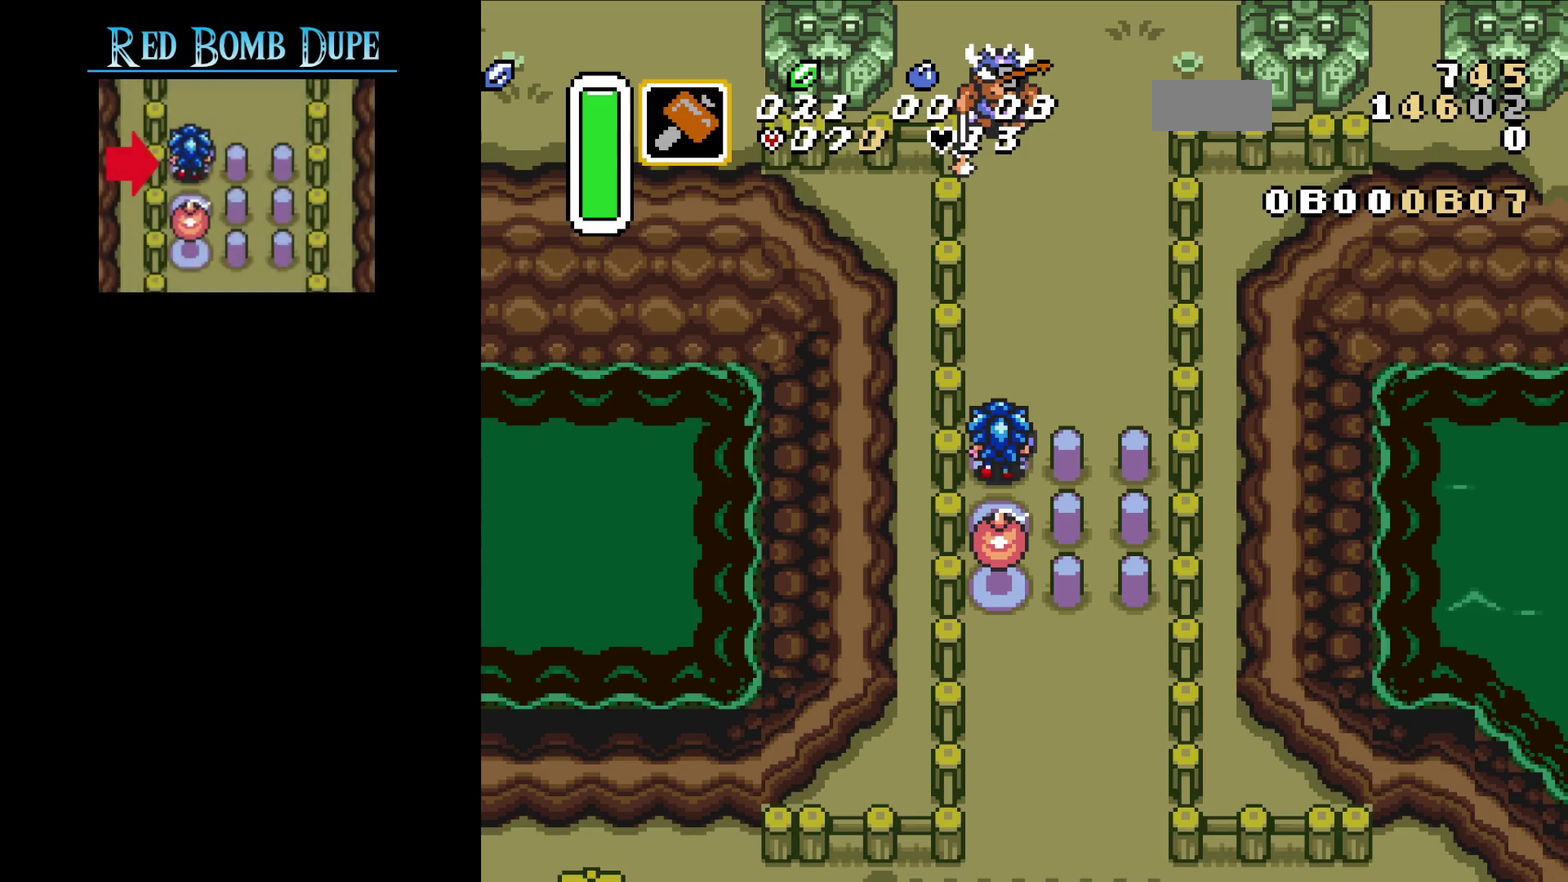
{"dt_ms": 500, "buttons": ["DPAD_UP"], "events": []}
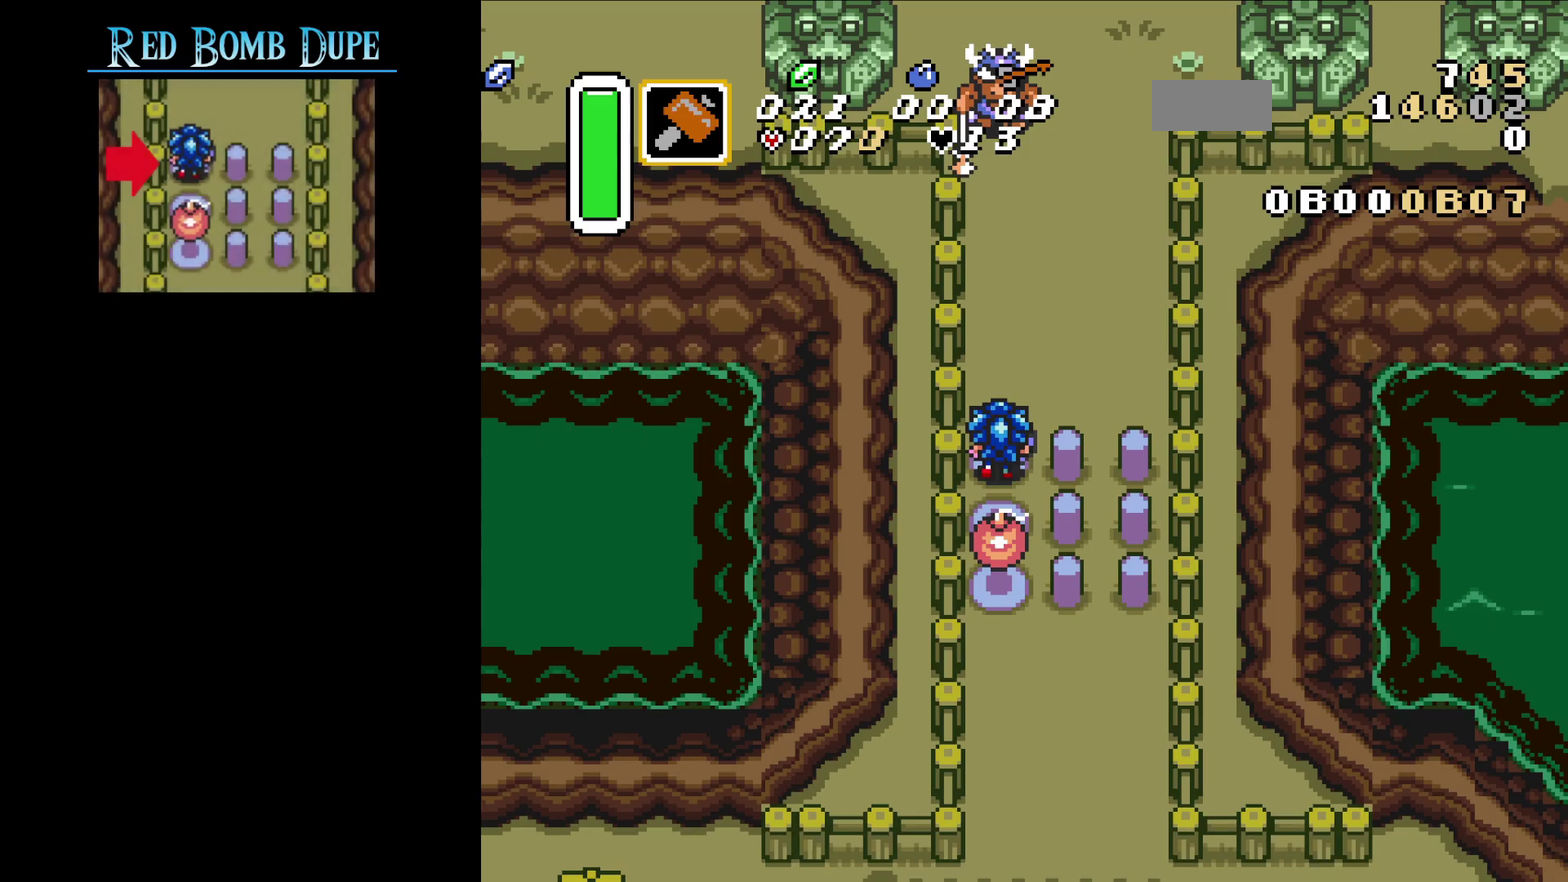
{"dt_ms": 500, "buttons": ["DPAD_UP"], "events": []}
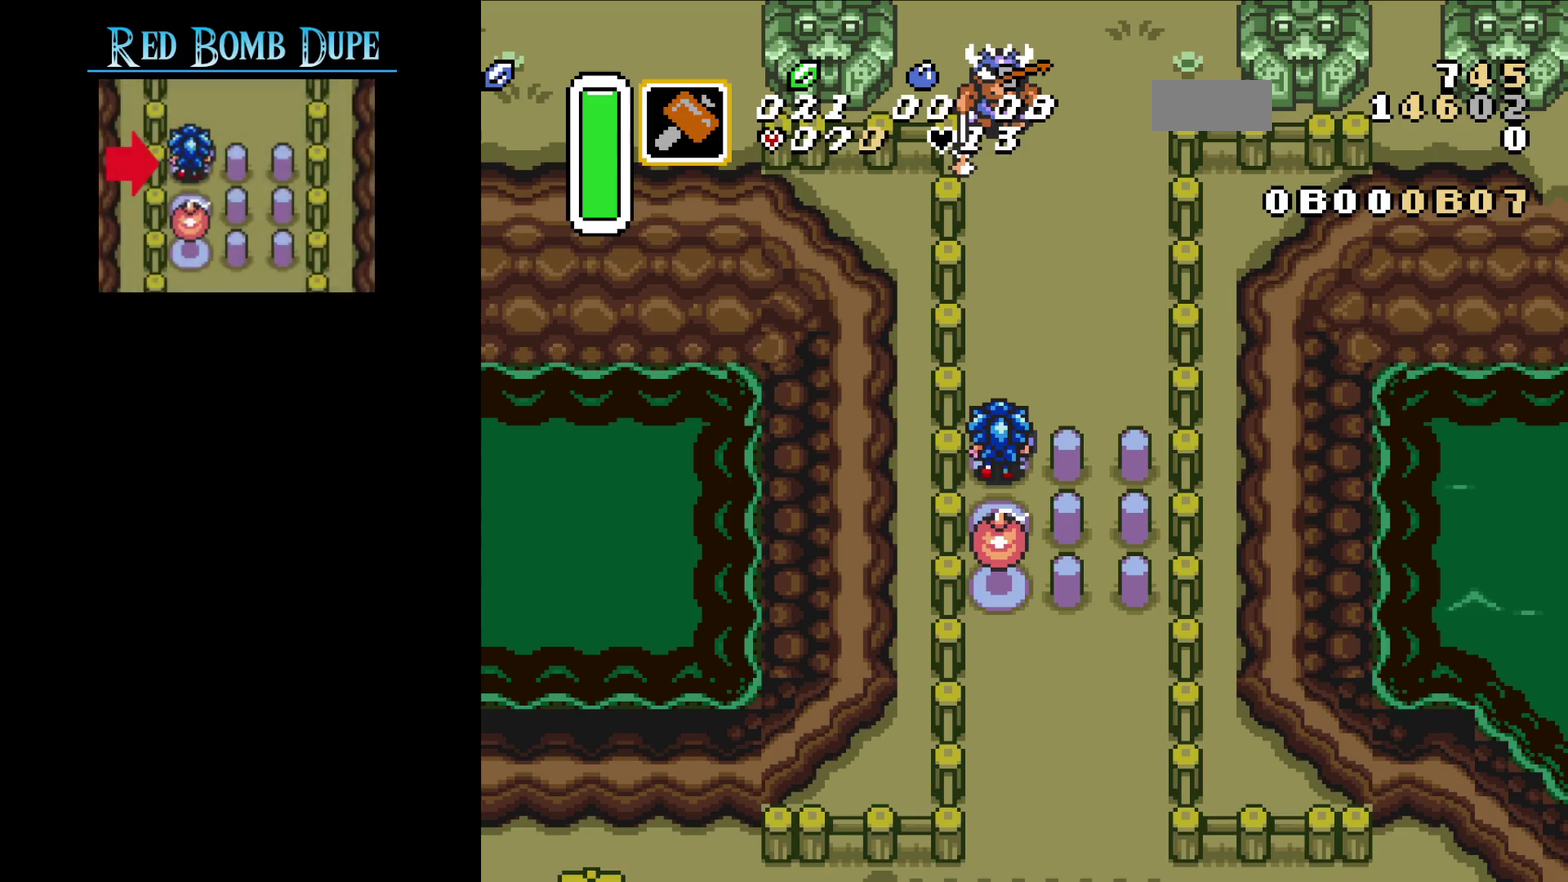
{"dt_ms": 500, "buttons": ["DPAD_UP"], "events": []}